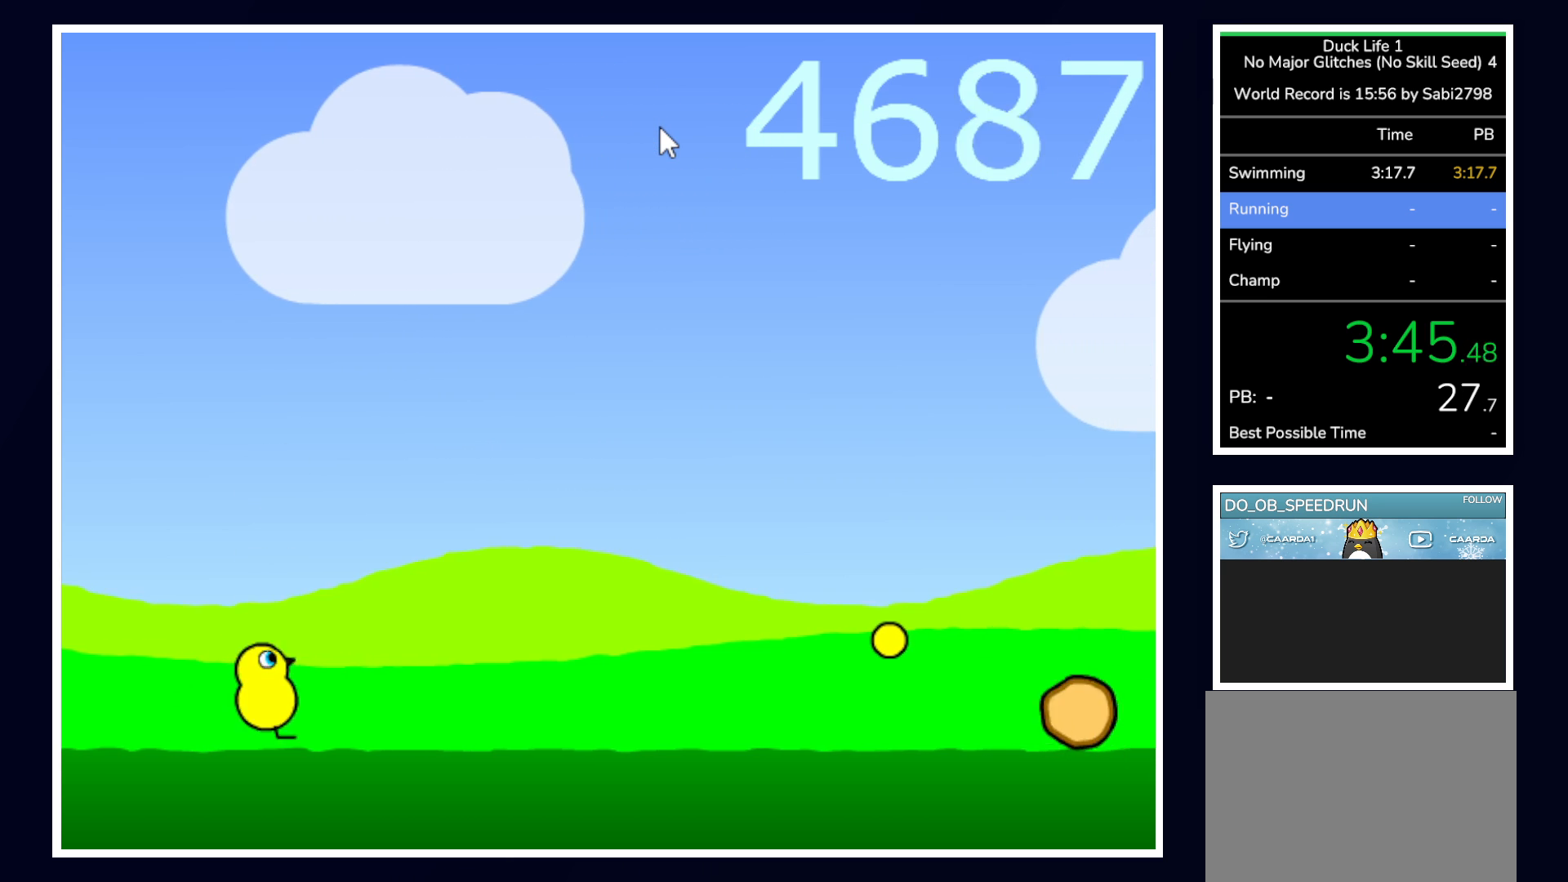
Gameplay with keyboard and mouse; each line is a JSON object with the keys and mouse buttons held at the frame after it. "events" lists presses ("down") and releases ("up") of "alt", "b", "c", "down", "f", "left", "right", "space", "tab", "up" and "mouse_left" between this image and that frame as [ms after this image, input, new state], when the widget could be followed in between. "mouse_left" = the "left" button of the "mouse" list. No other keys are recorded. Mouse movement is not recorded.
{"keys": [], "mouse": [], "events": [[217, "up", "down"], [450, "up", "up"]]}
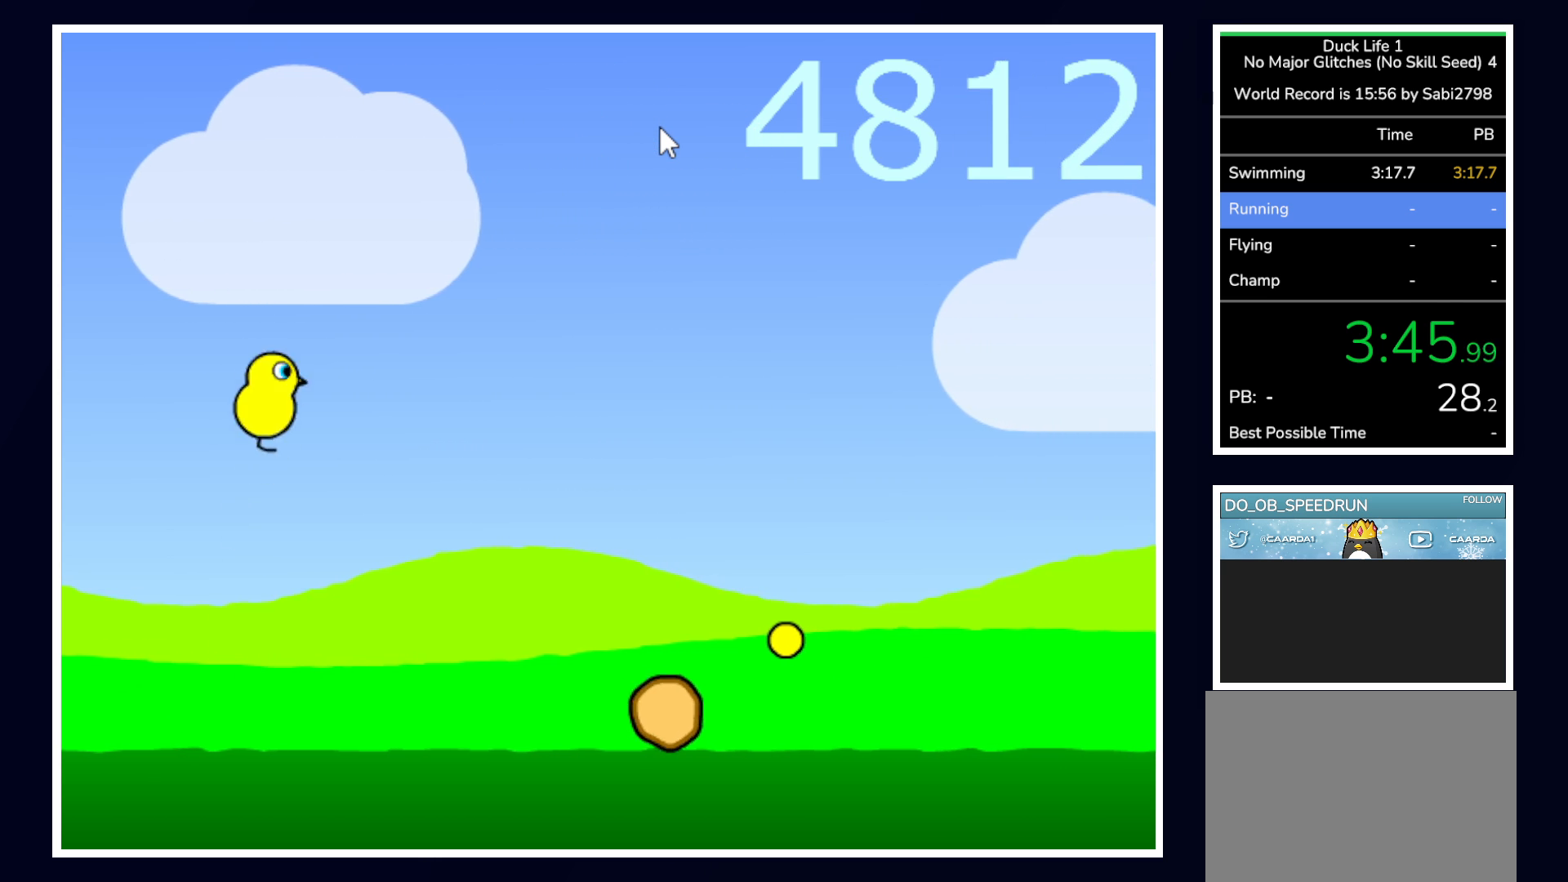
{"keys": [], "mouse": [], "events": []}
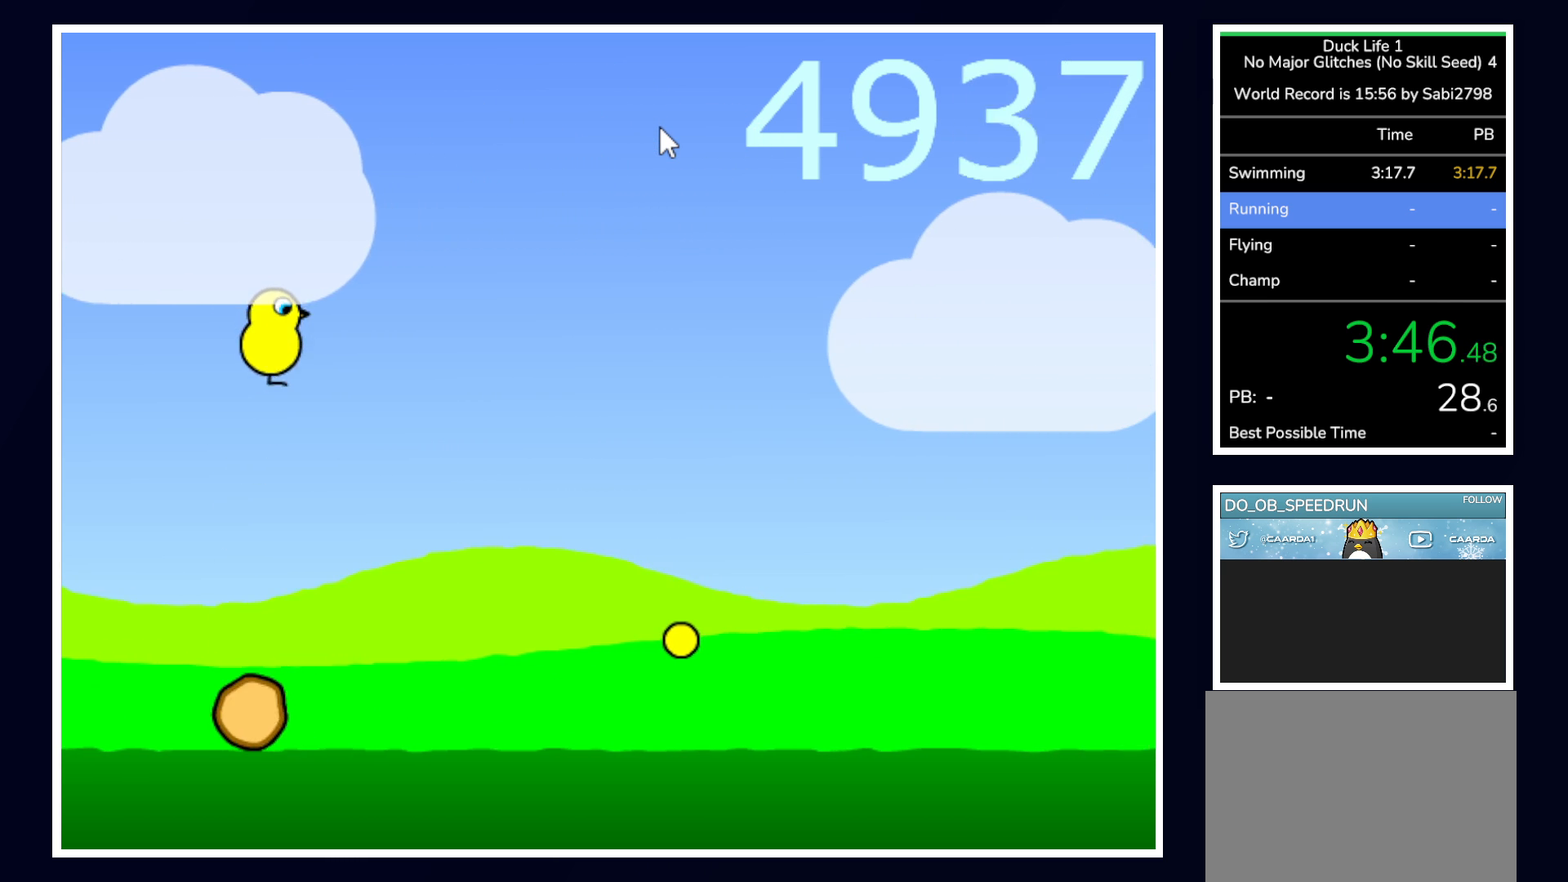
{"keys": [], "mouse": [], "events": []}
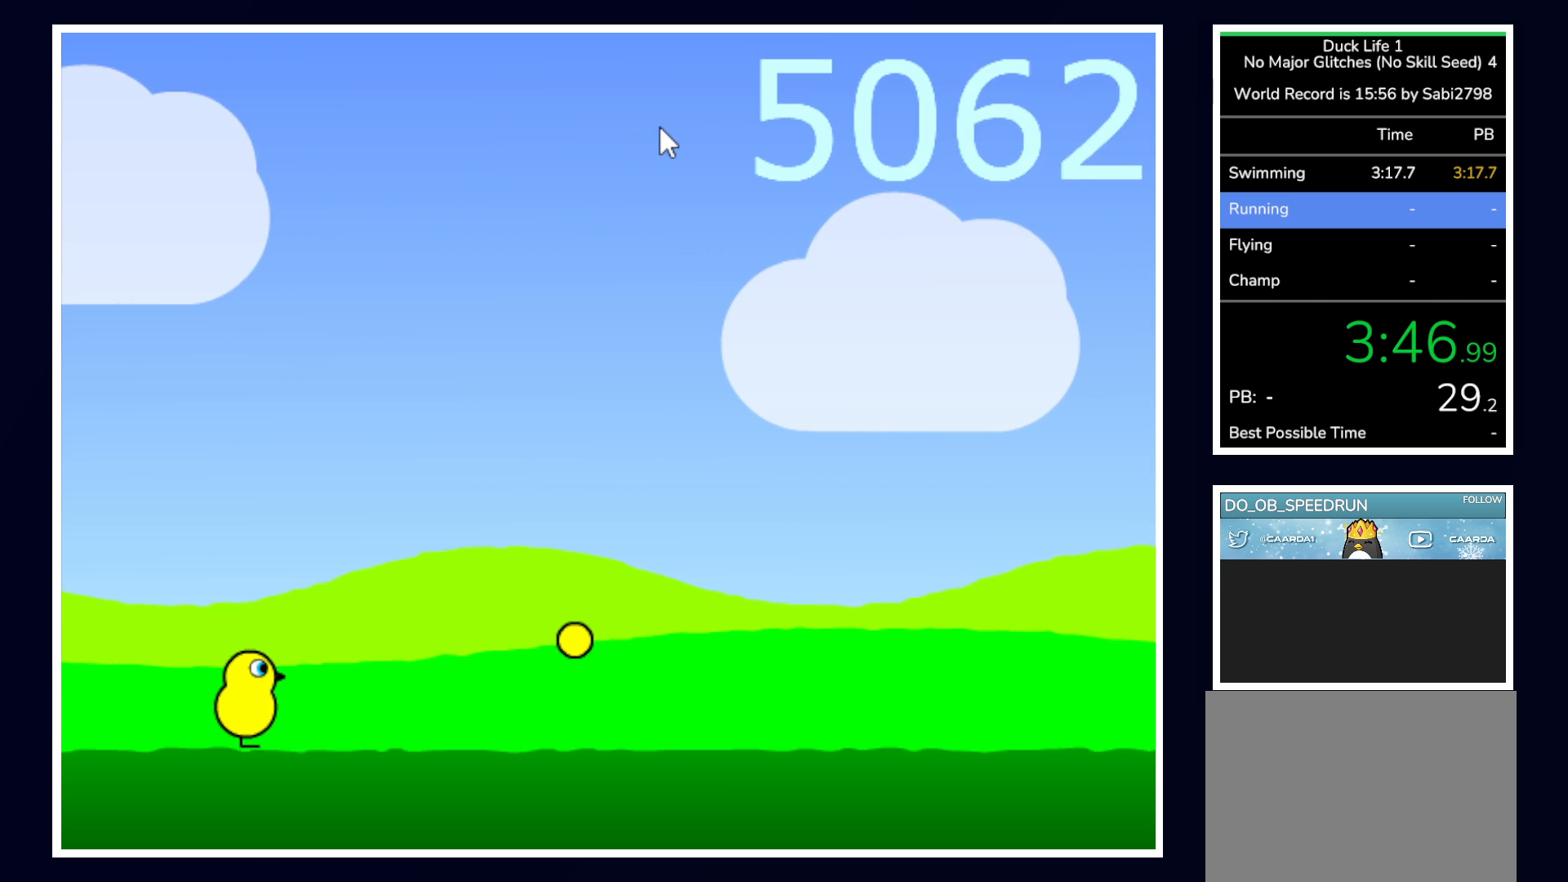
{"keys": [], "mouse": [], "events": []}
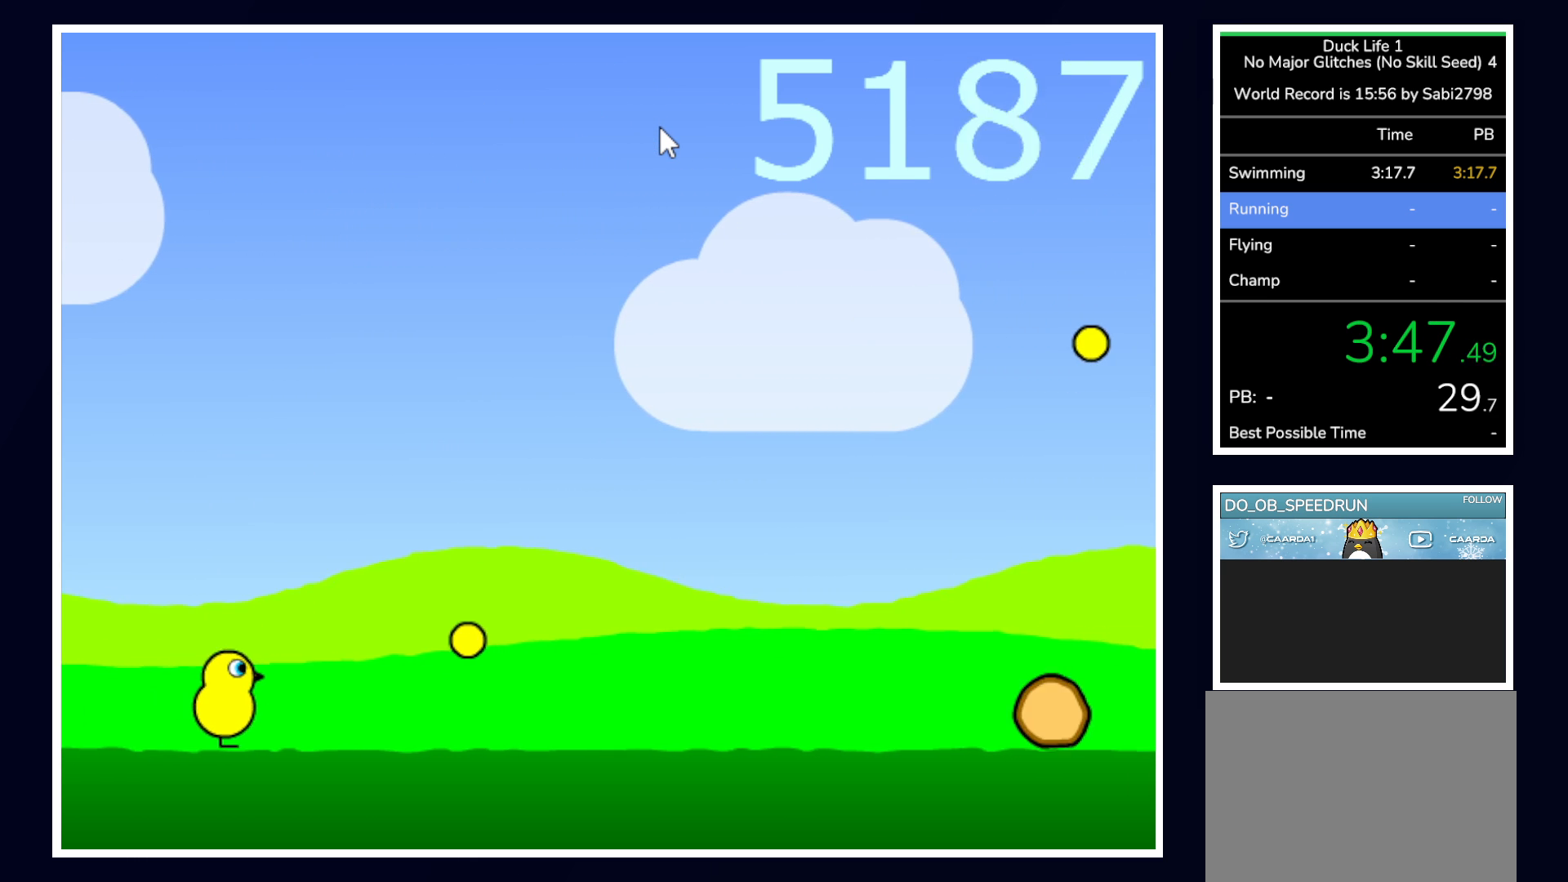
{"keys": ["up"], "mouse": [], "events": [[233, "up", "down"]]}
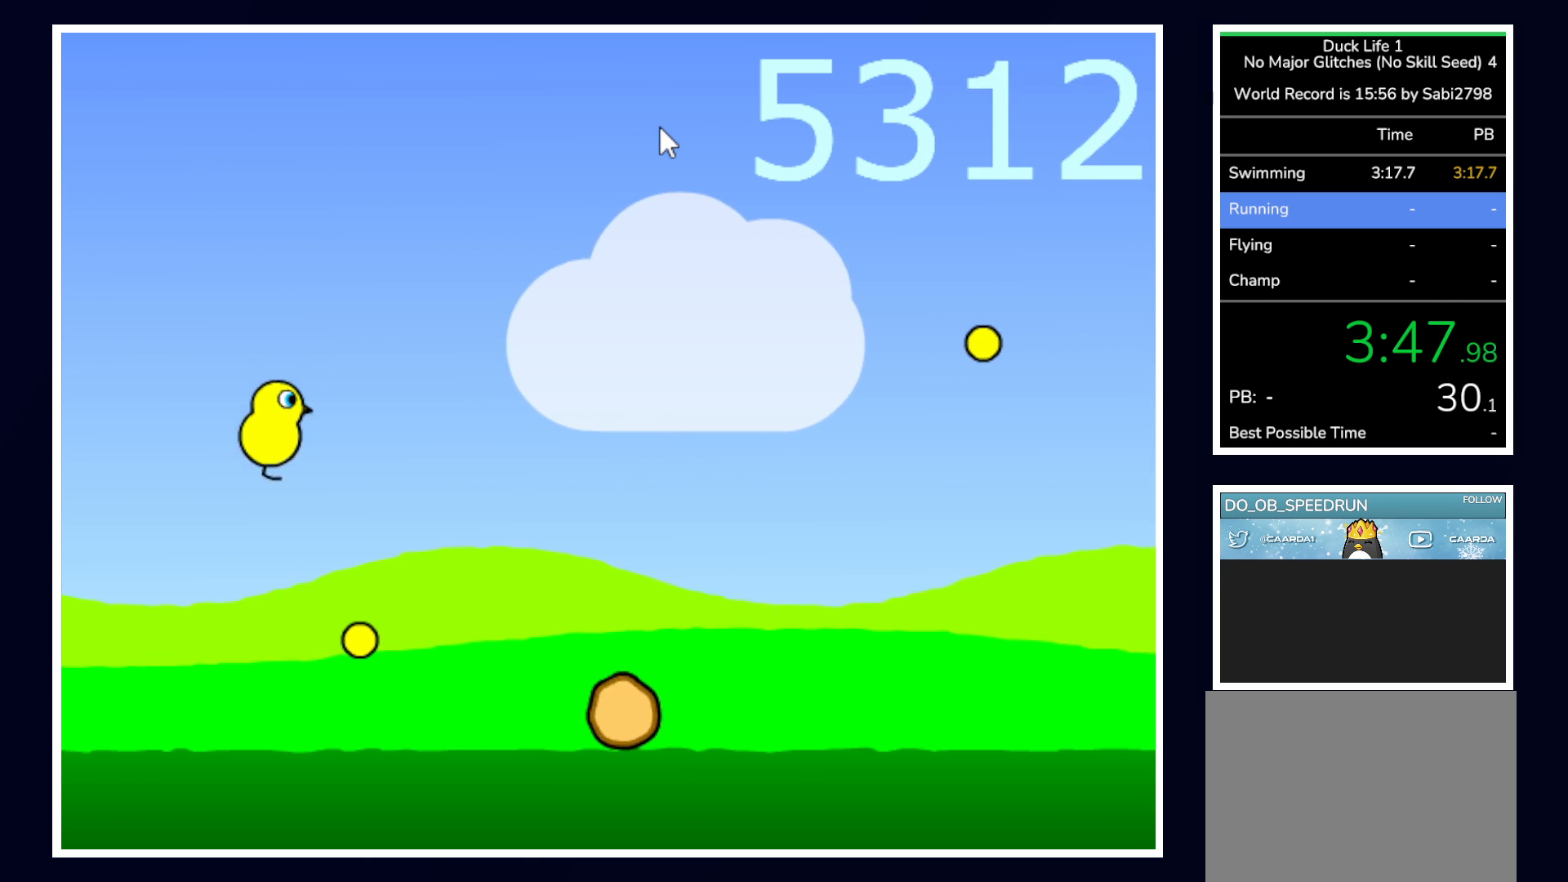
{"keys": [], "mouse": [], "events": [[67, "up", "up"]]}
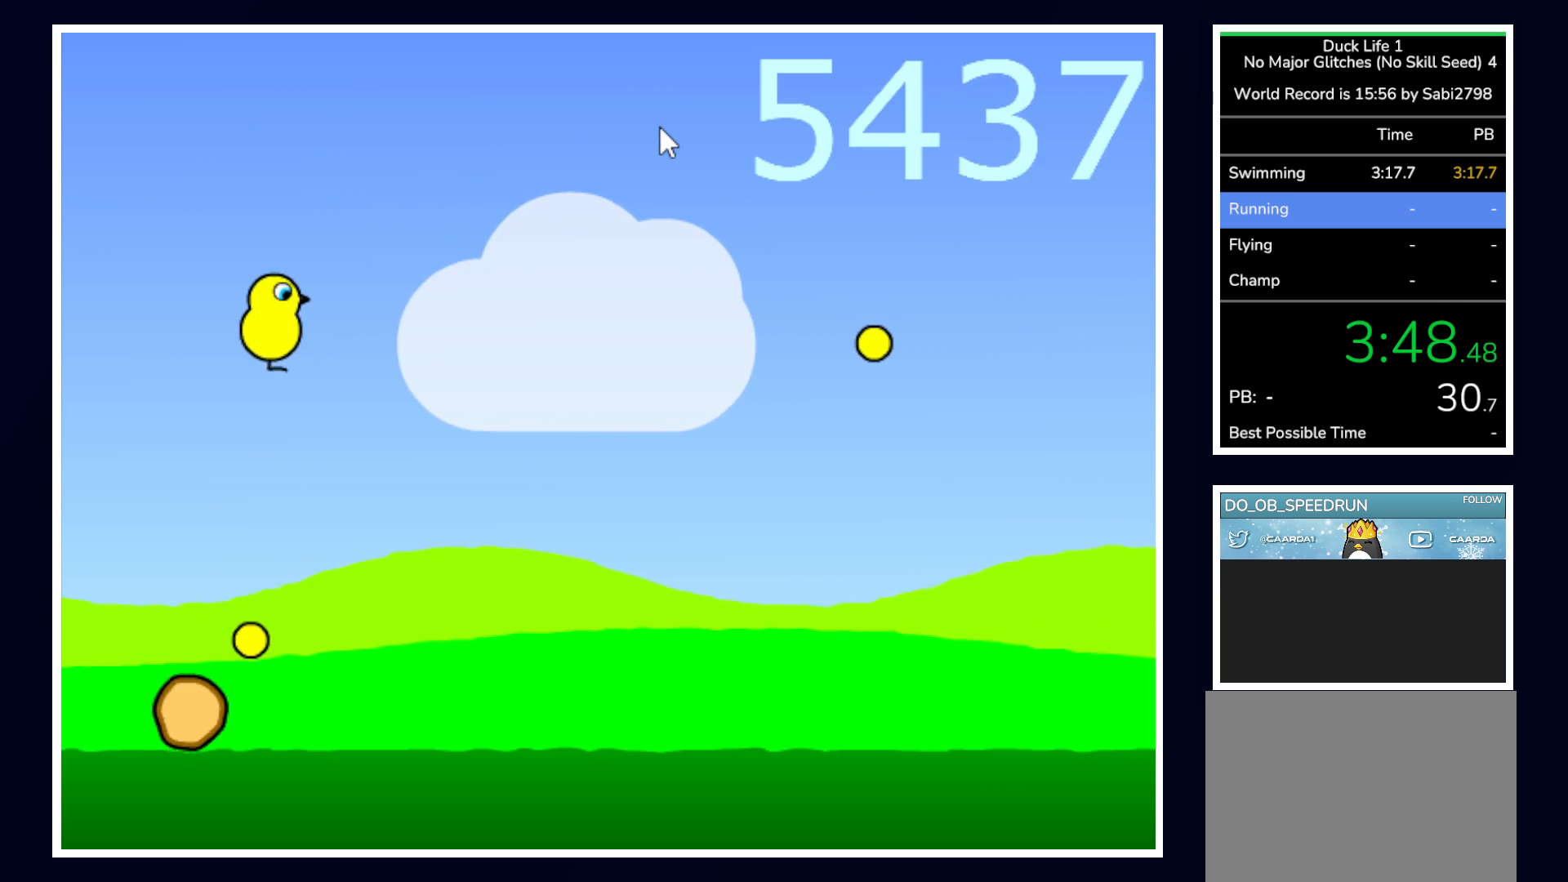
{"keys": [], "mouse": [], "events": []}
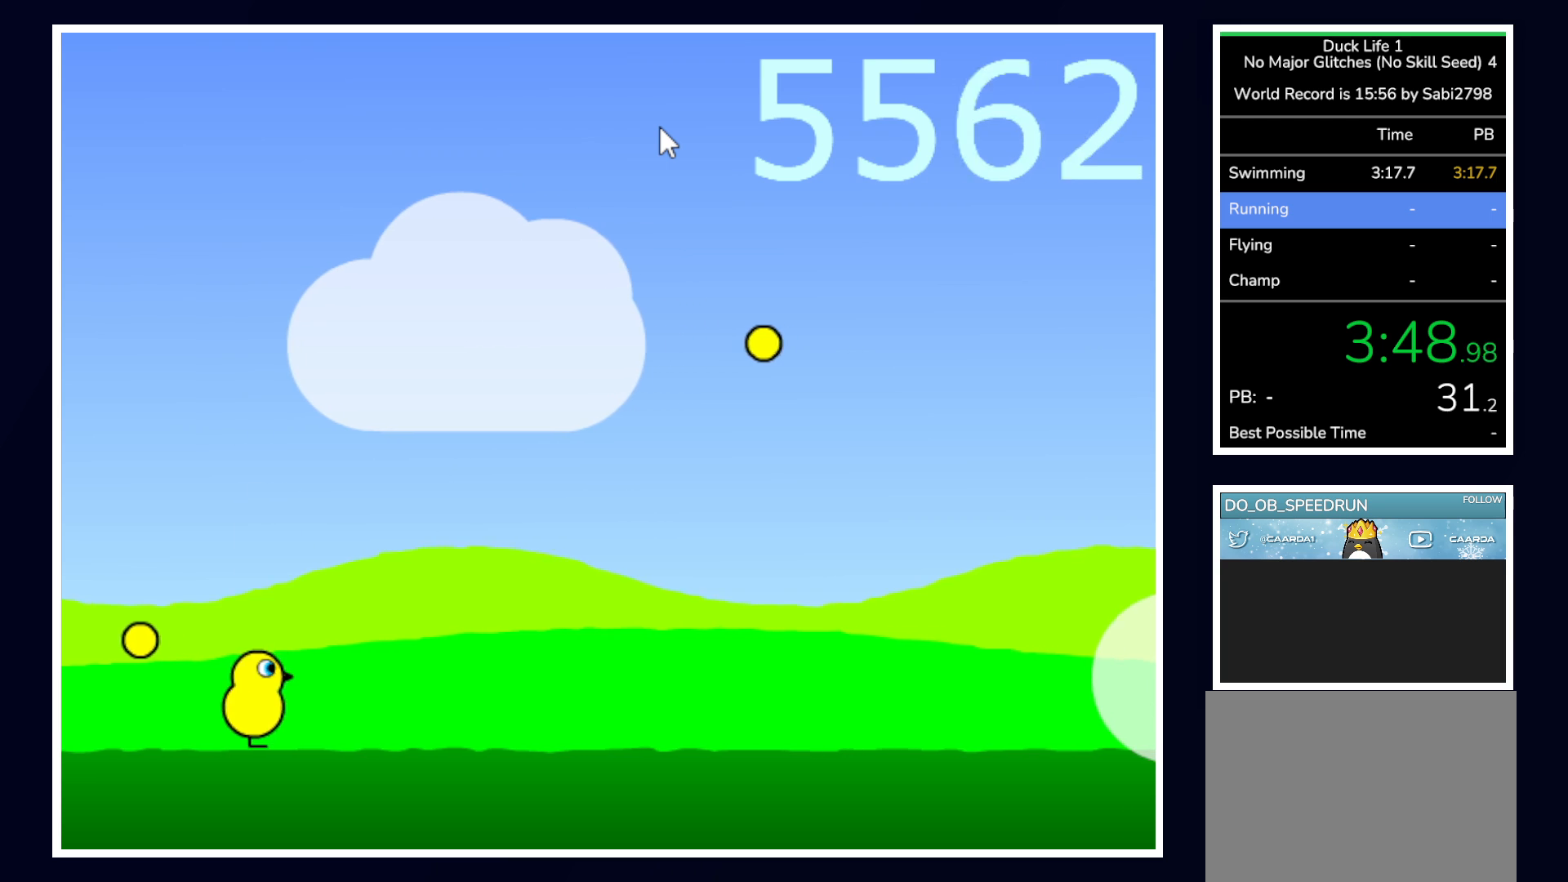
{"keys": [], "mouse": [], "events": []}
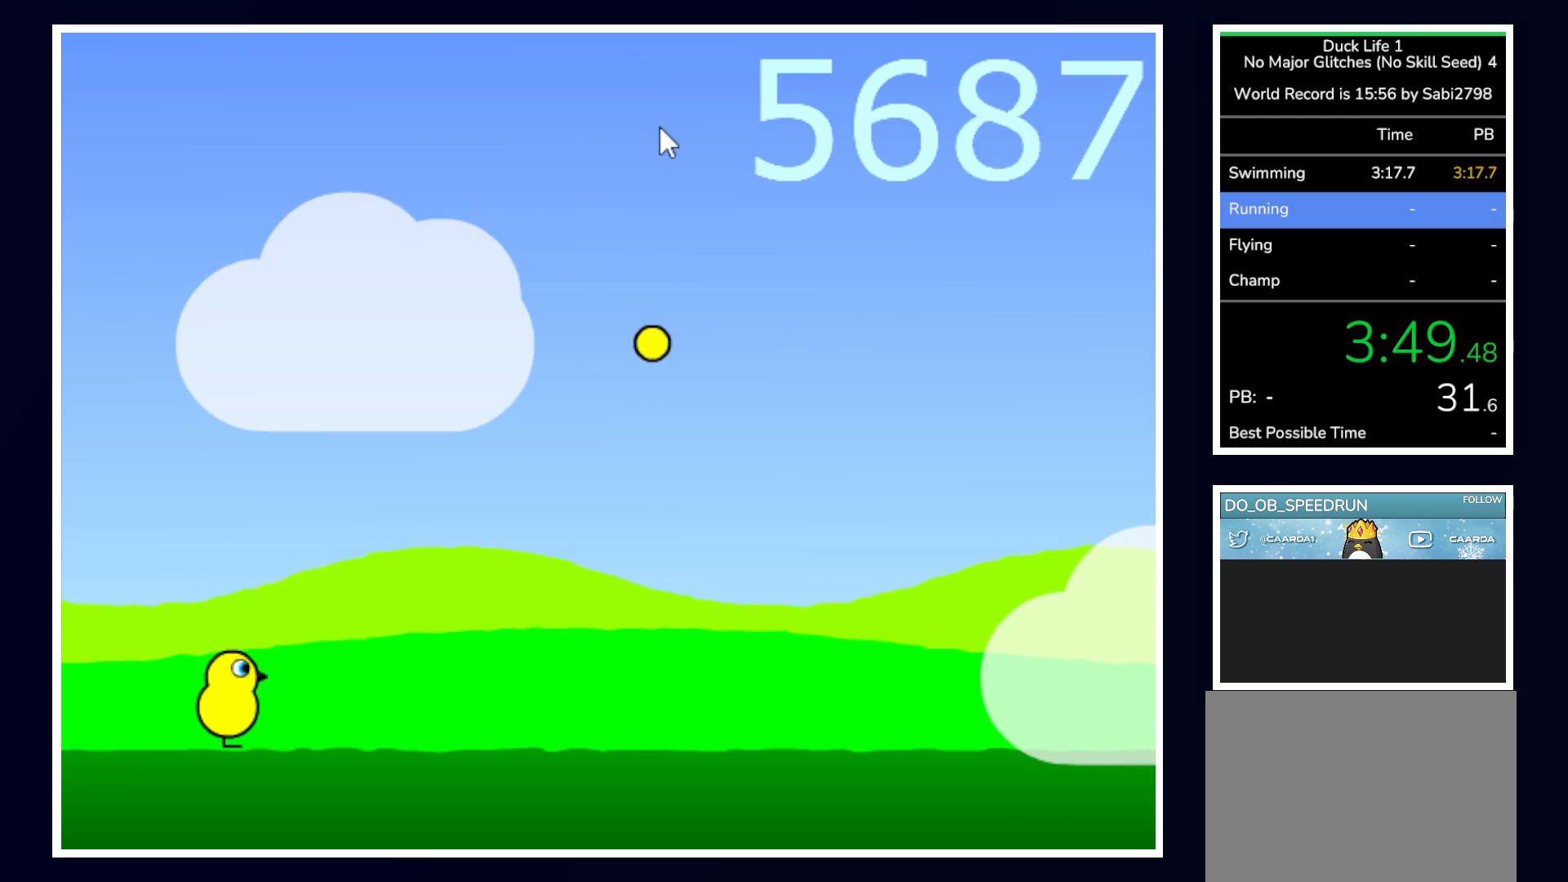
{"keys": [], "mouse": [], "events": []}
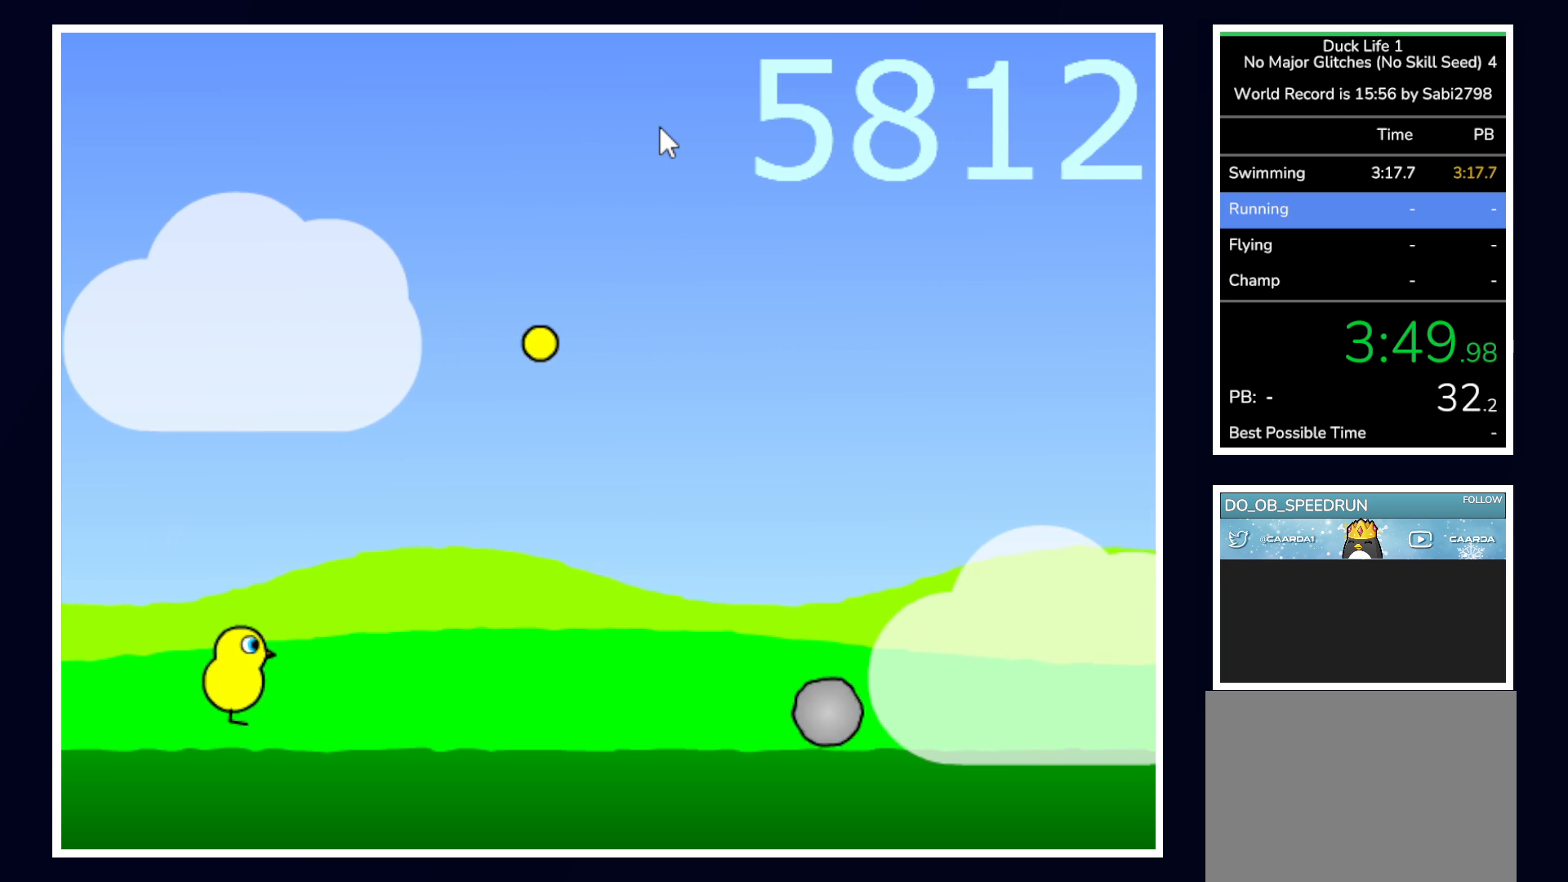
{"keys": [], "mouse": [], "events": [[83, "up", "down"], [450, "up", "up"]]}
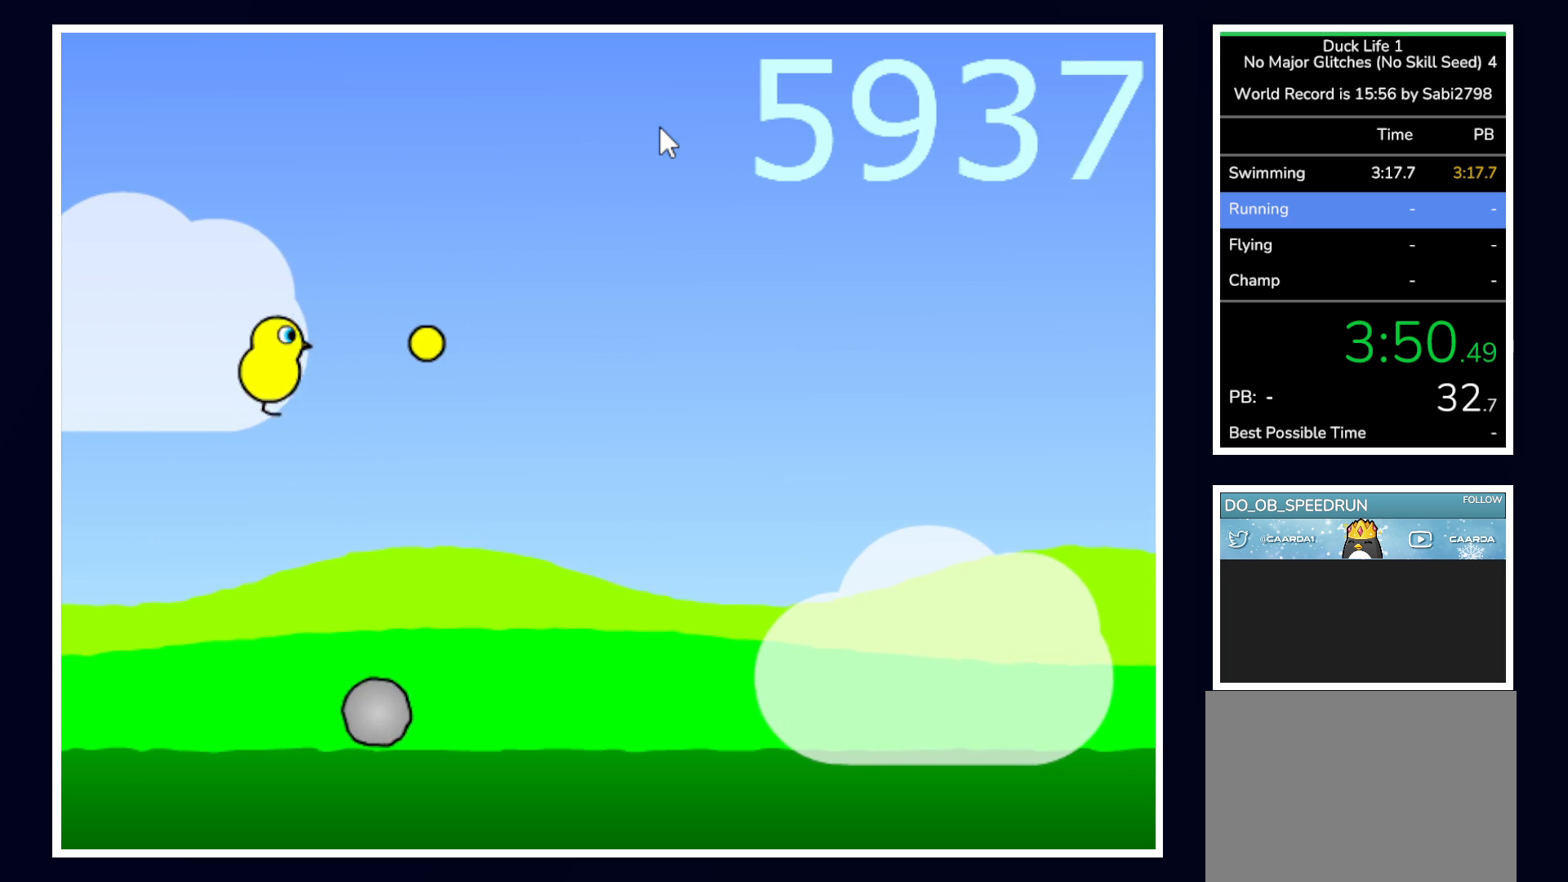
{"keys": [], "mouse": [], "events": []}
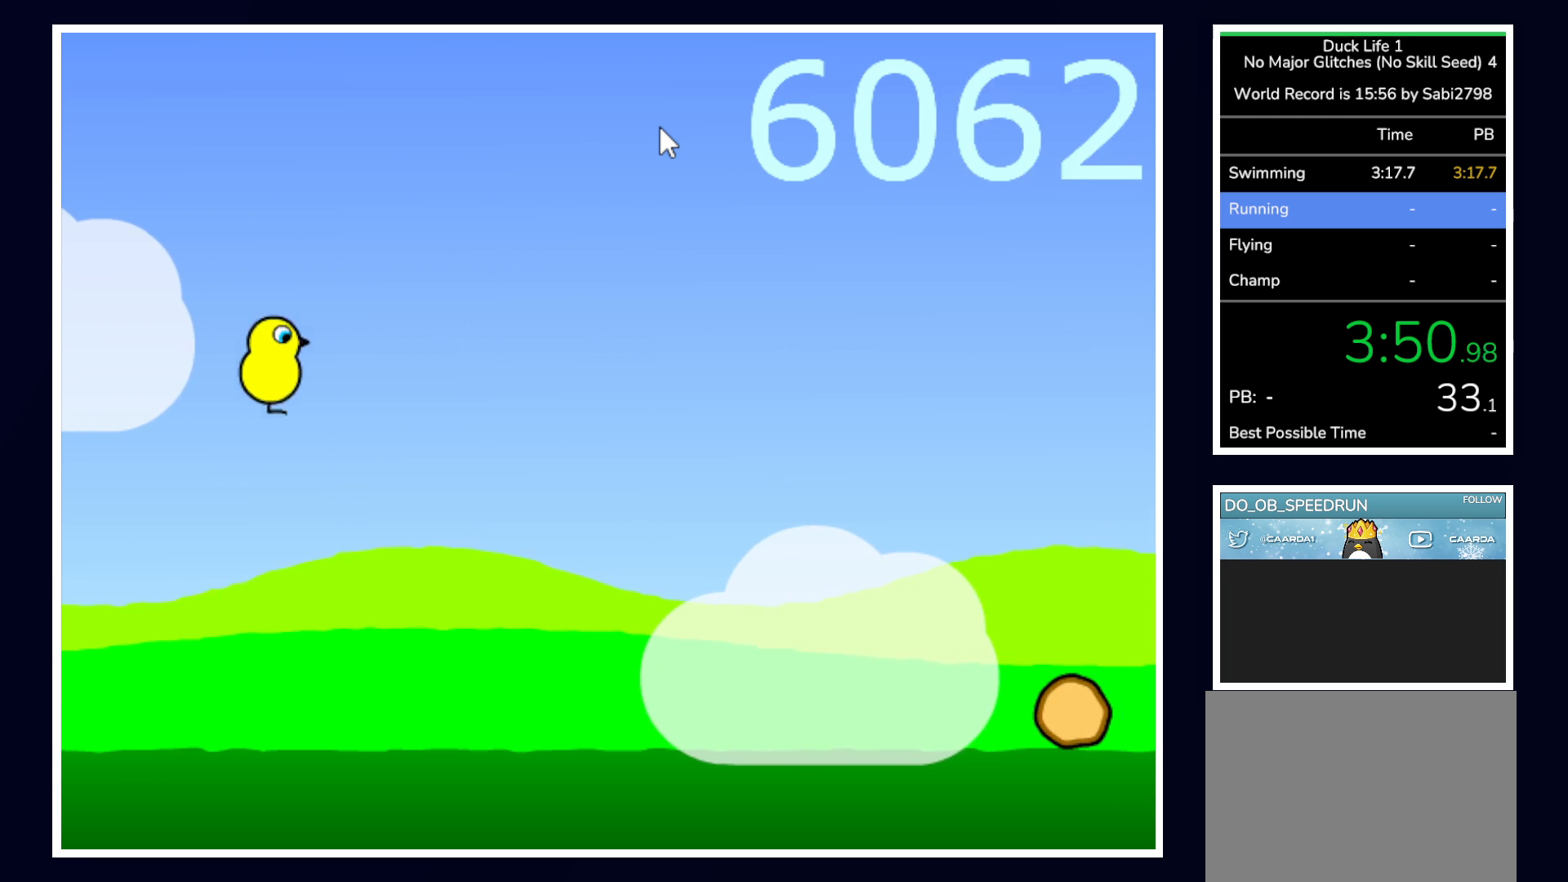
{"keys": ["up"], "mouse": [], "events": [[350, "up", "down"]]}
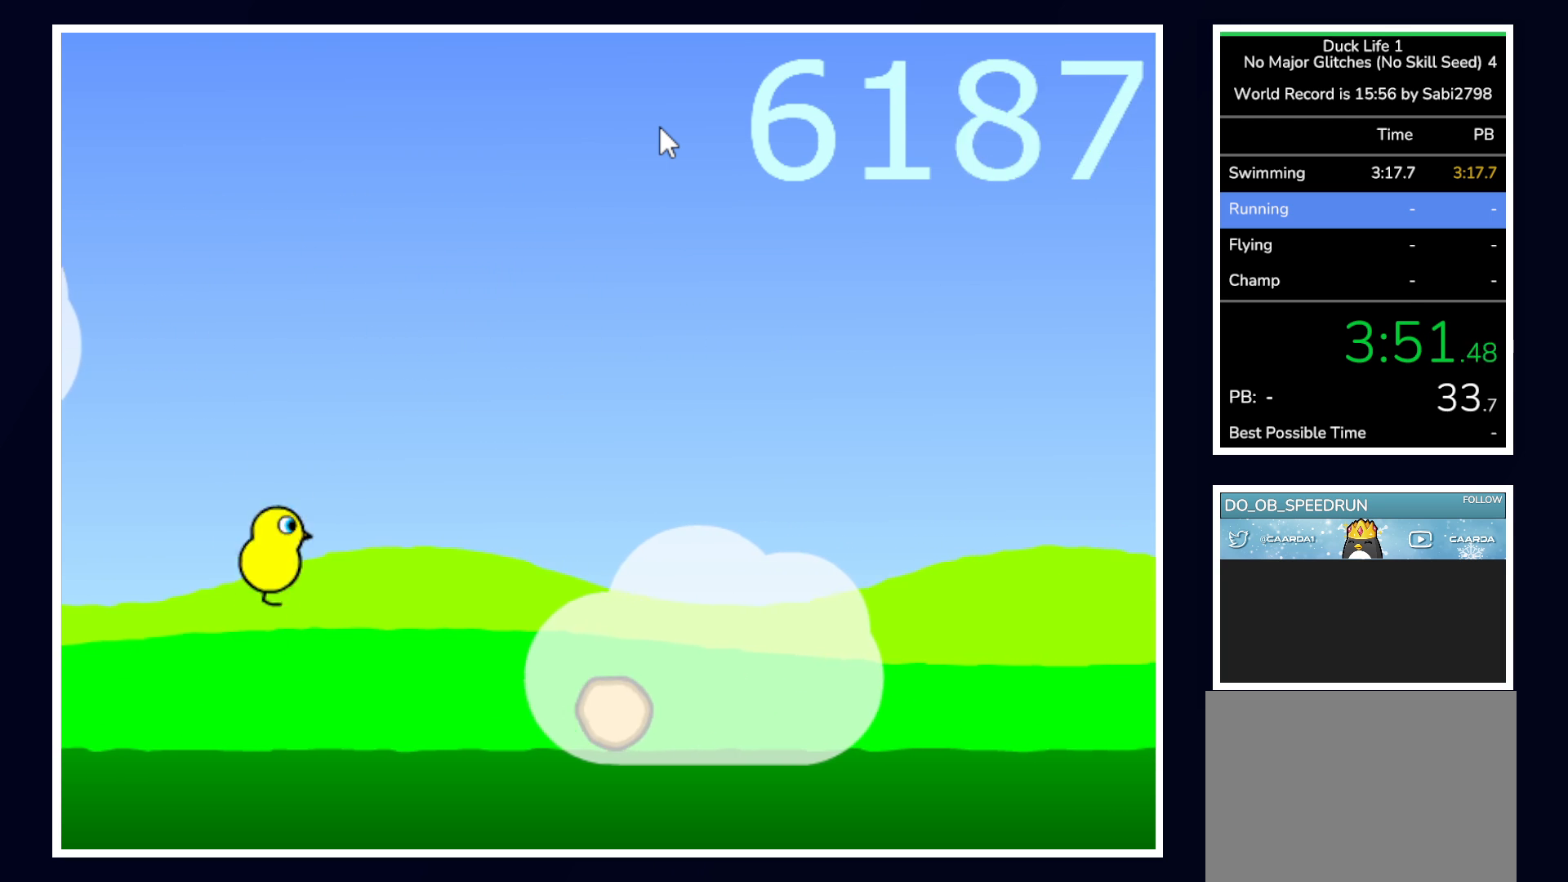
{"keys": [], "mouse": [], "events": [[117, "up", "up"]]}
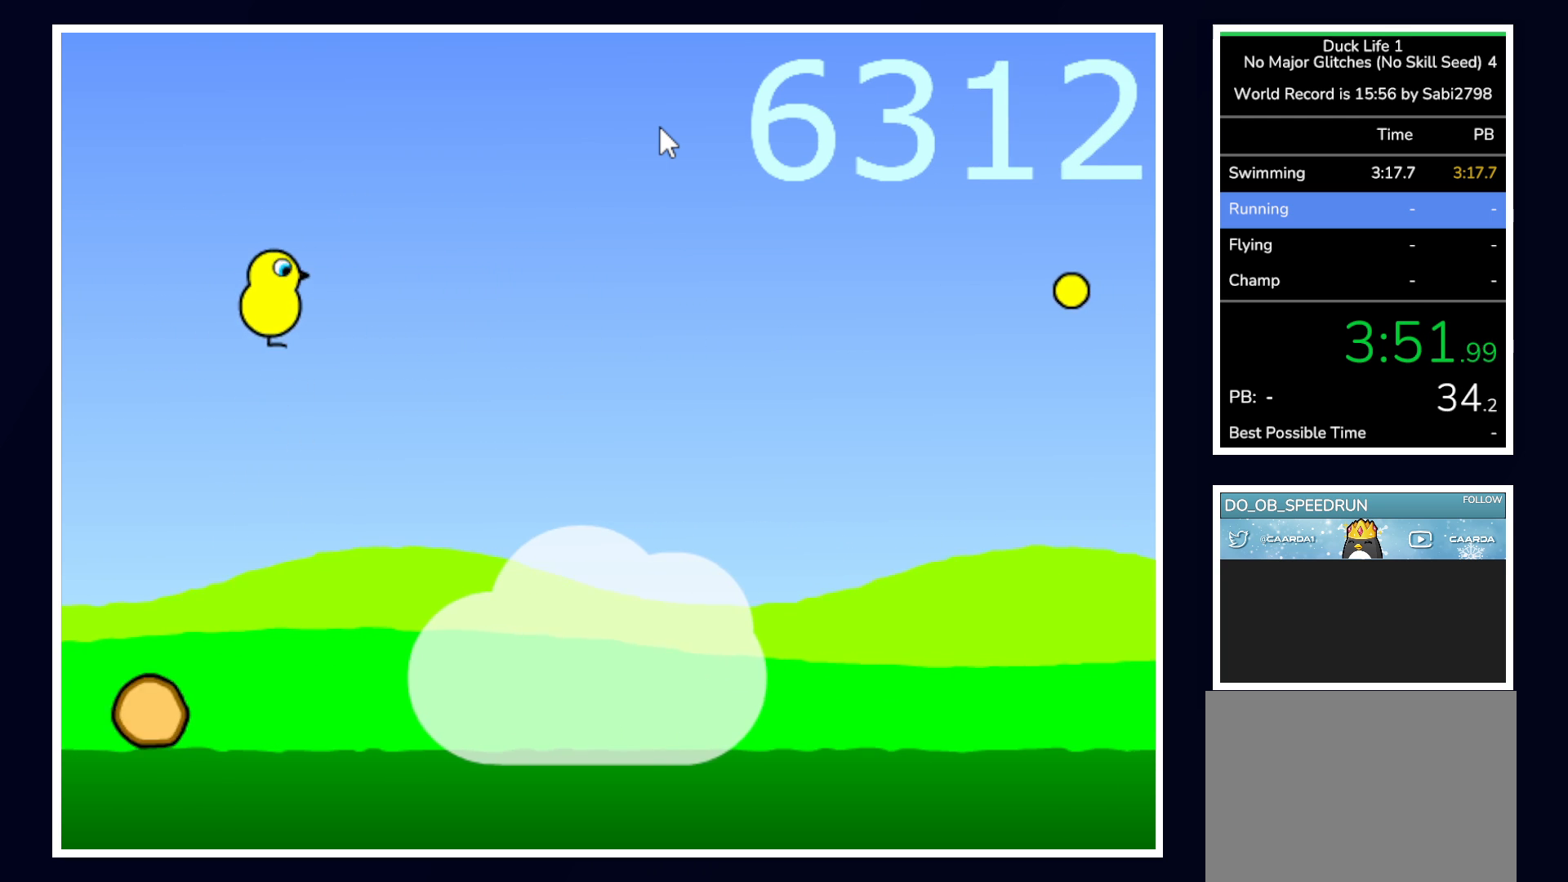
{"keys": [], "mouse": [], "events": []}
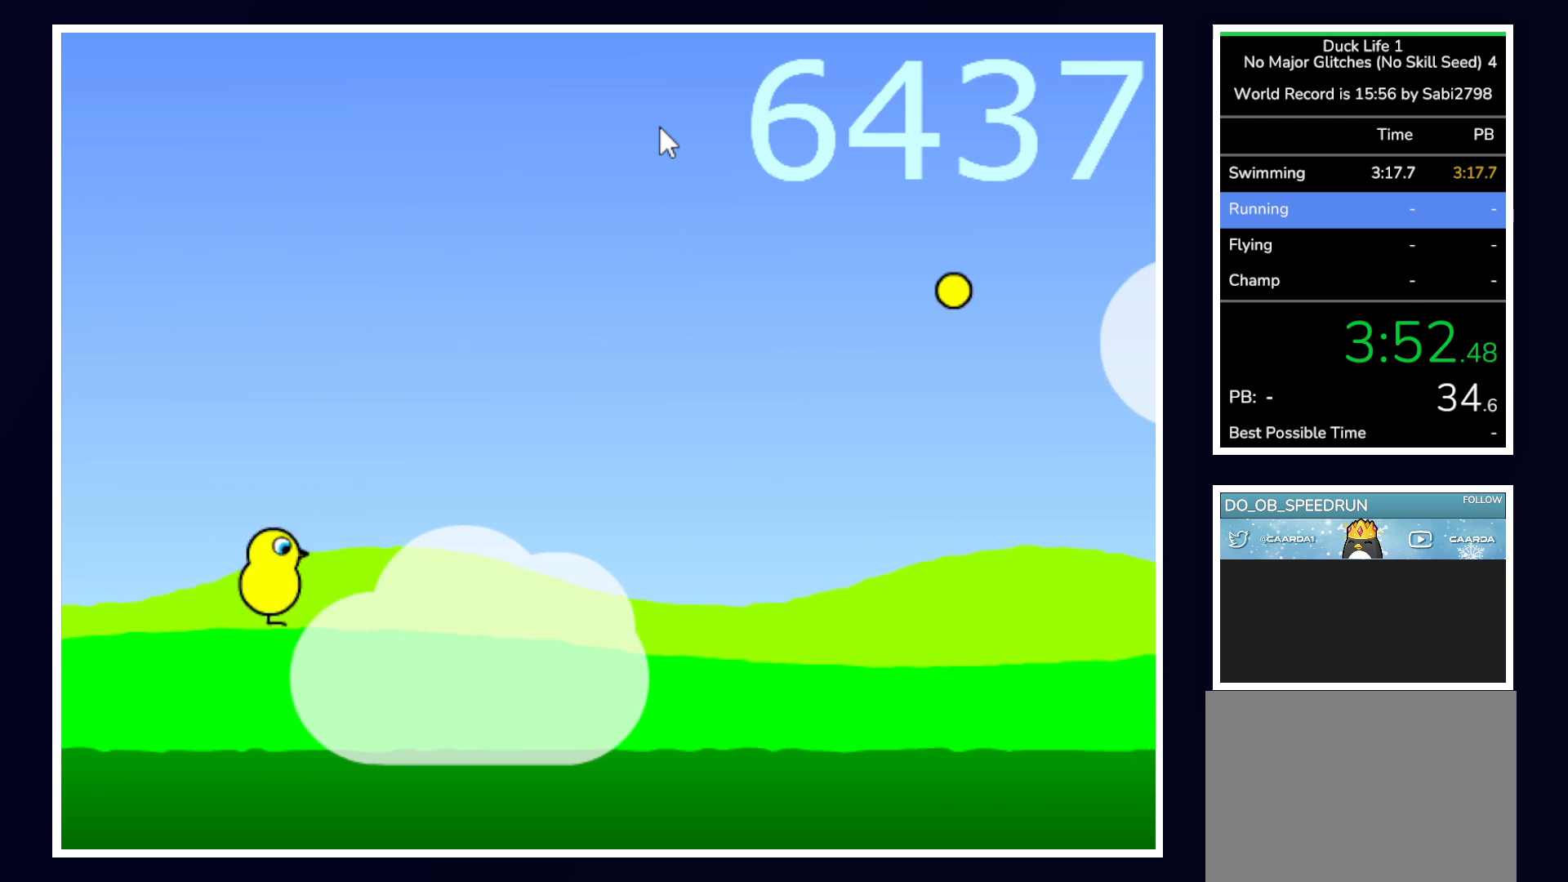
{"keys": ["up"], "mouse": [], "events": [[433, "up", "down"]]}
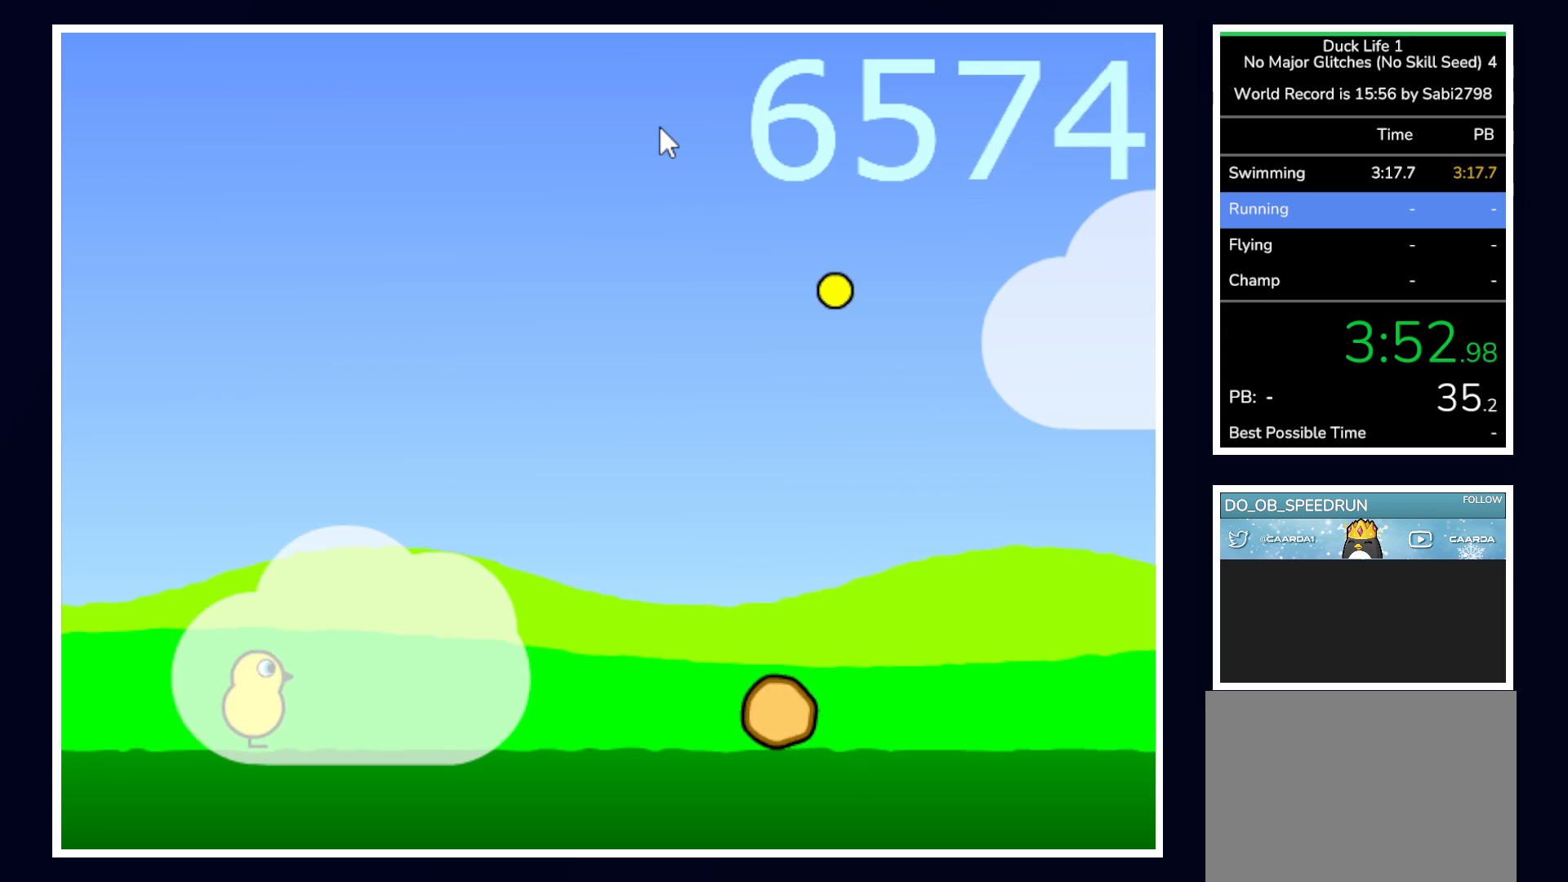
{"keys": [], "mouse": [], "events": [[317, "up", "up"]]}
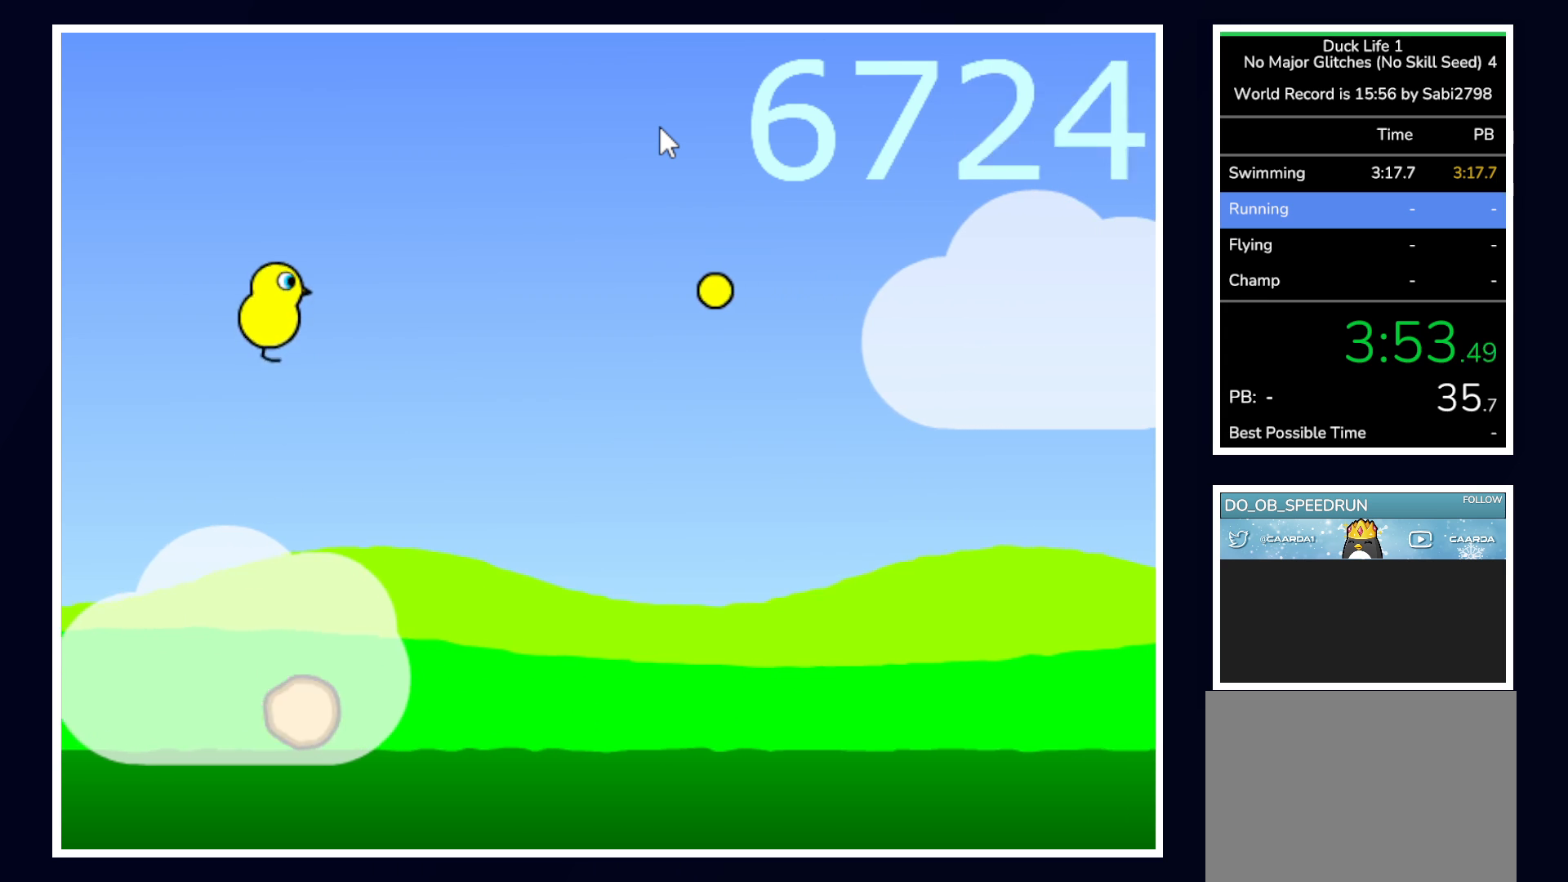
{"keys": [], "mouse": [], "events": []}
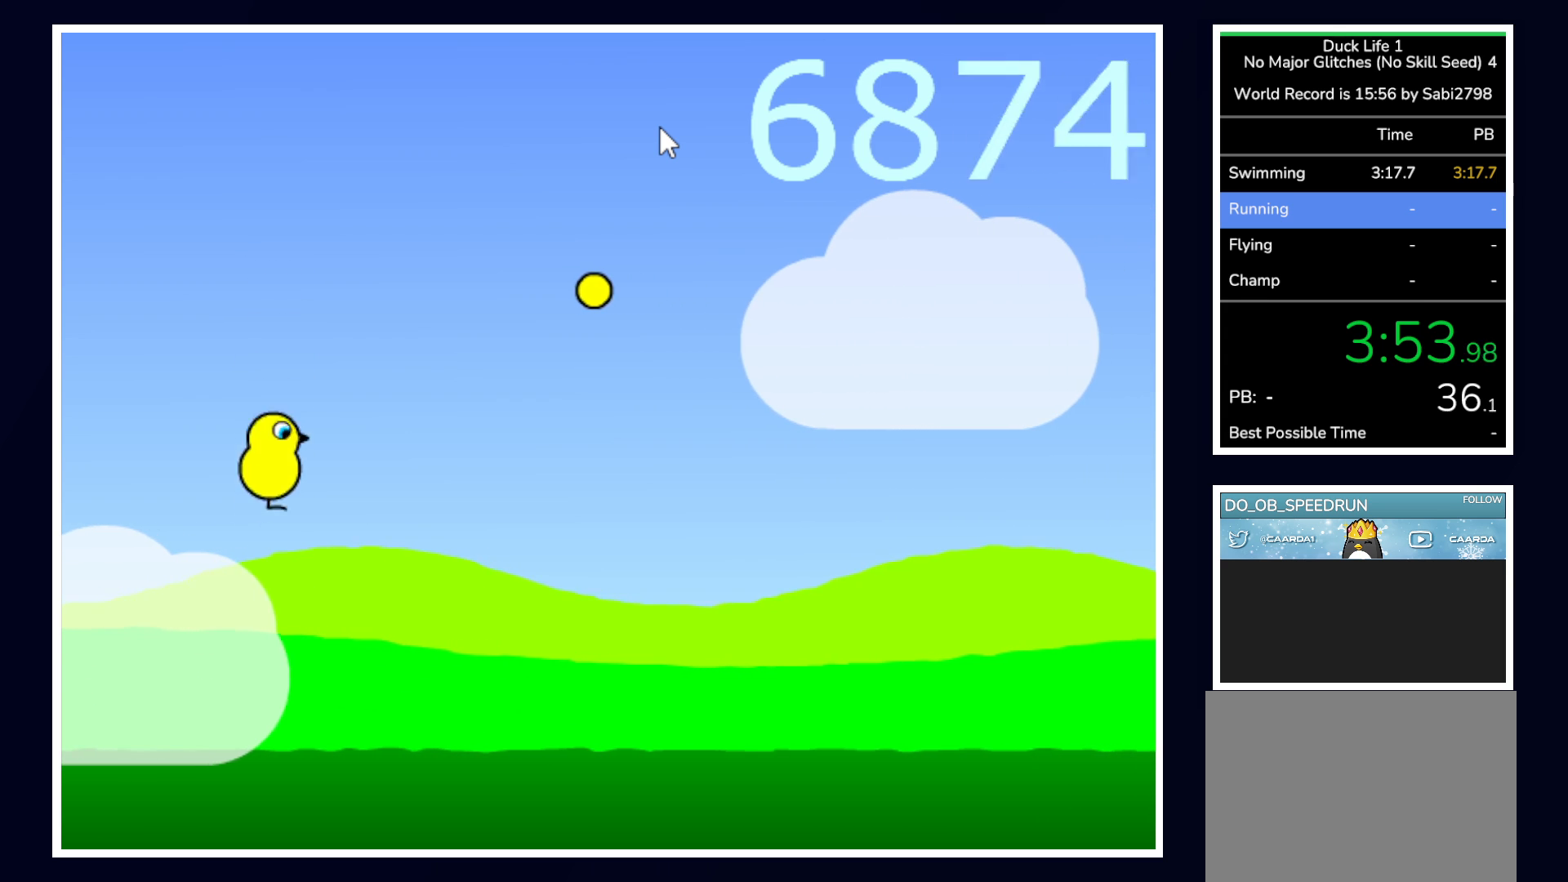
{"keys": [], "mouse": [], "events": []}
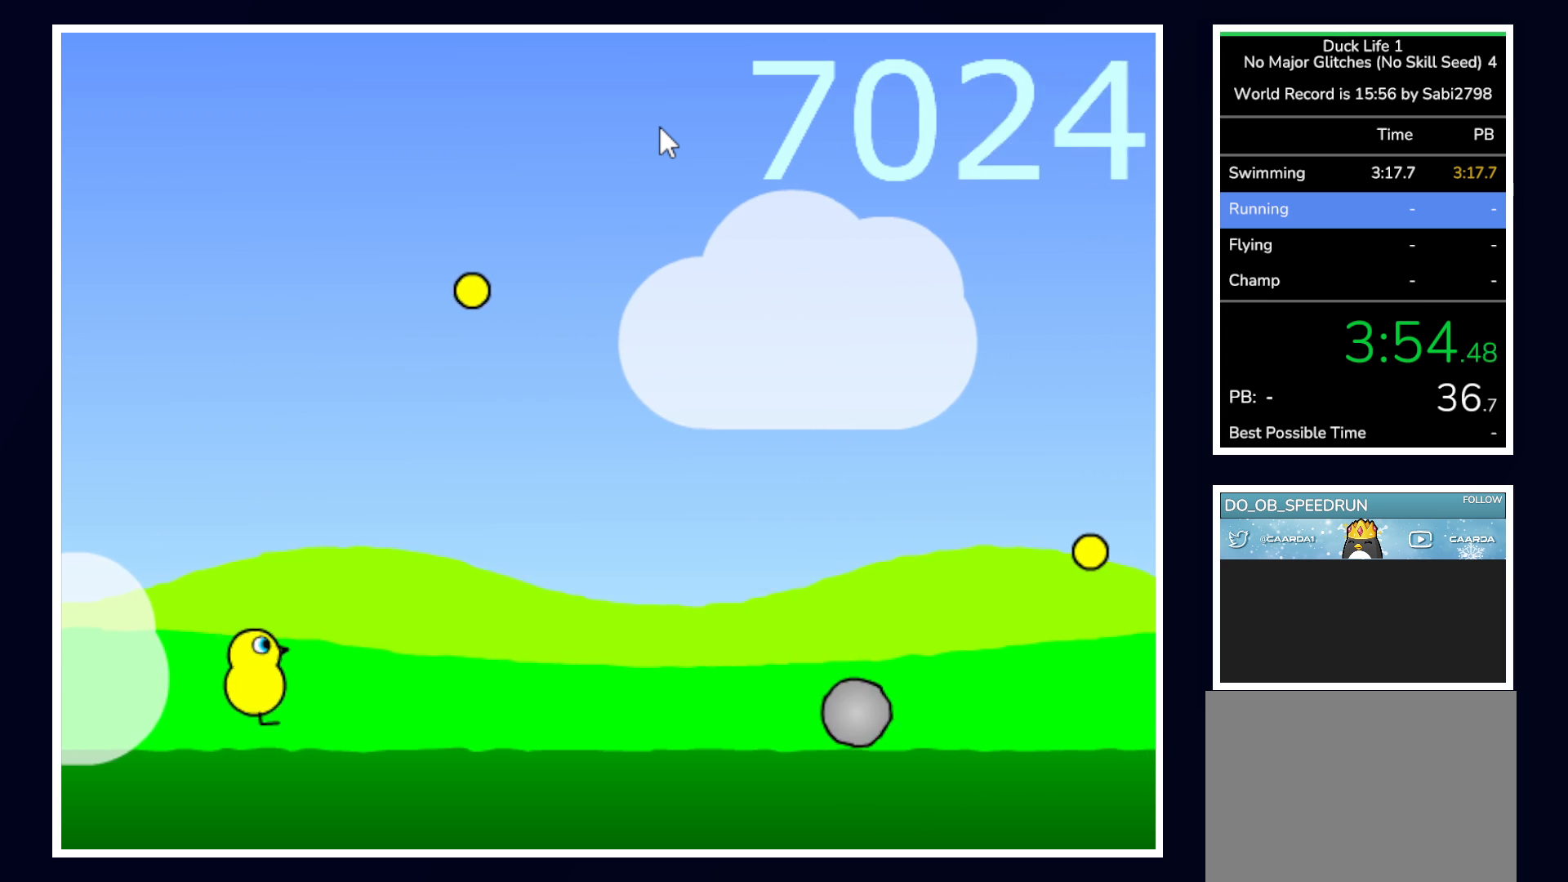
{"keys": [], "mouse": [], "events": [[33, "up", "down"], [500, "up", "up"]]}
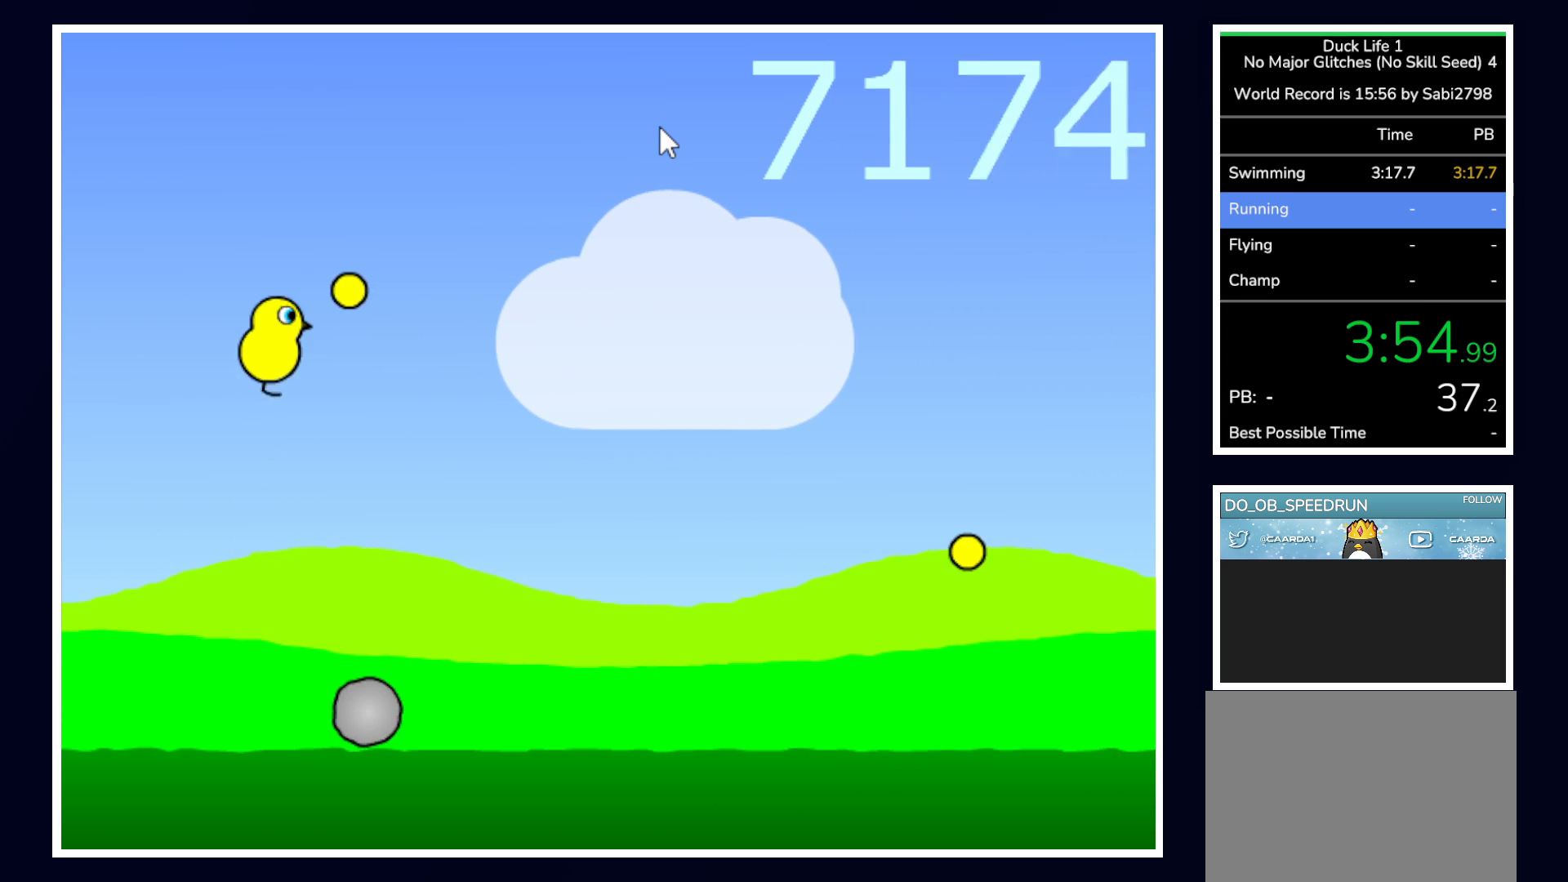
{"keys": [], "mouse": [], "events": []}
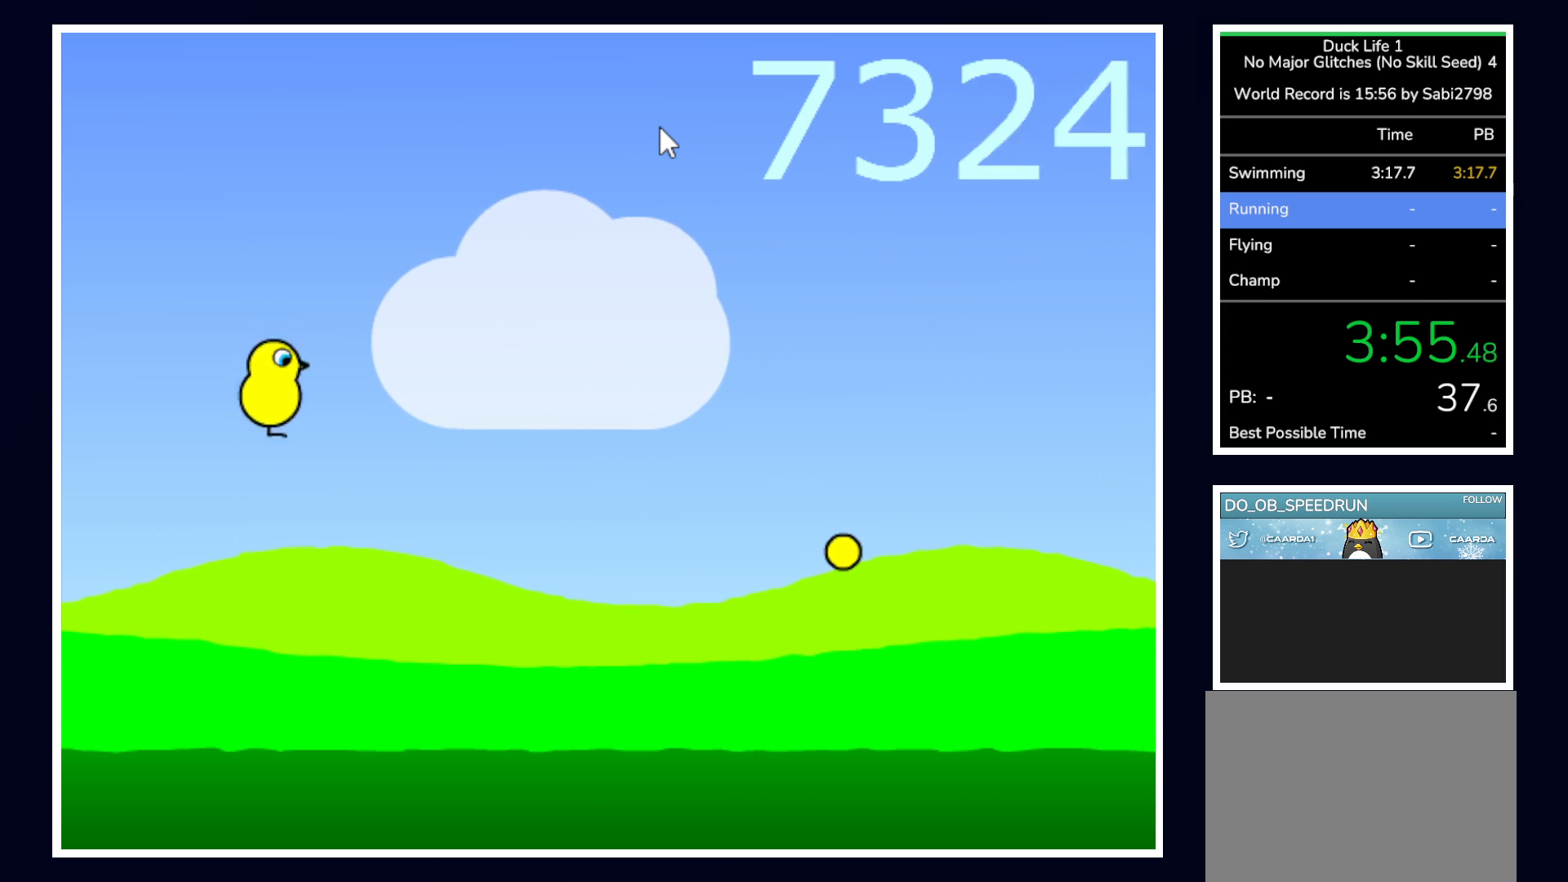
{"keys": [], "mouse": [], "events": []}
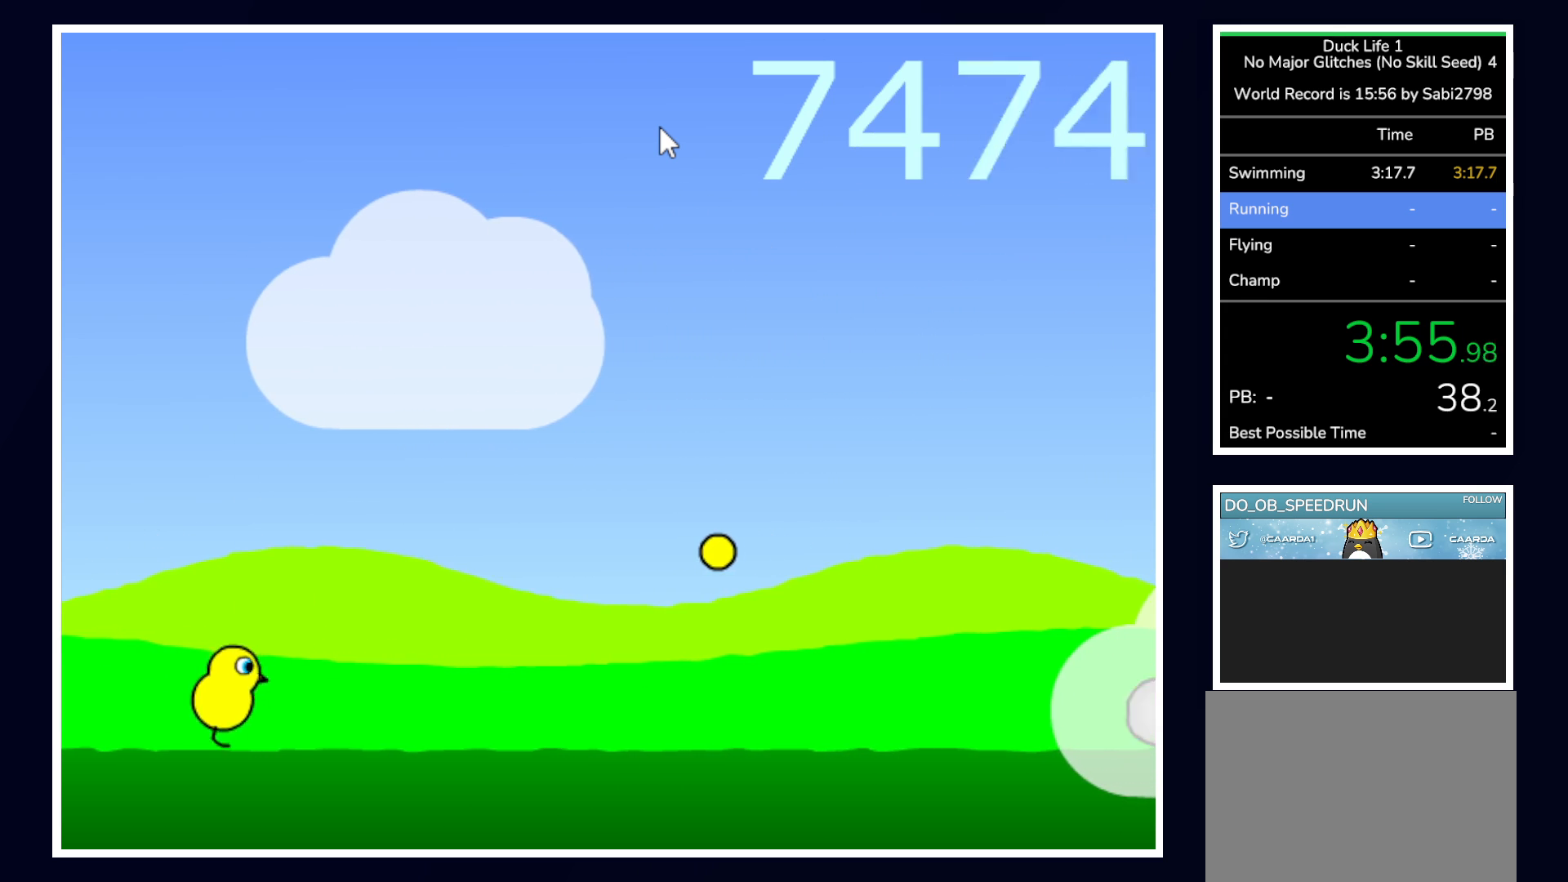
{"keys": ["up"], "mouse": [], "events": [[317, "up", "down"]]}
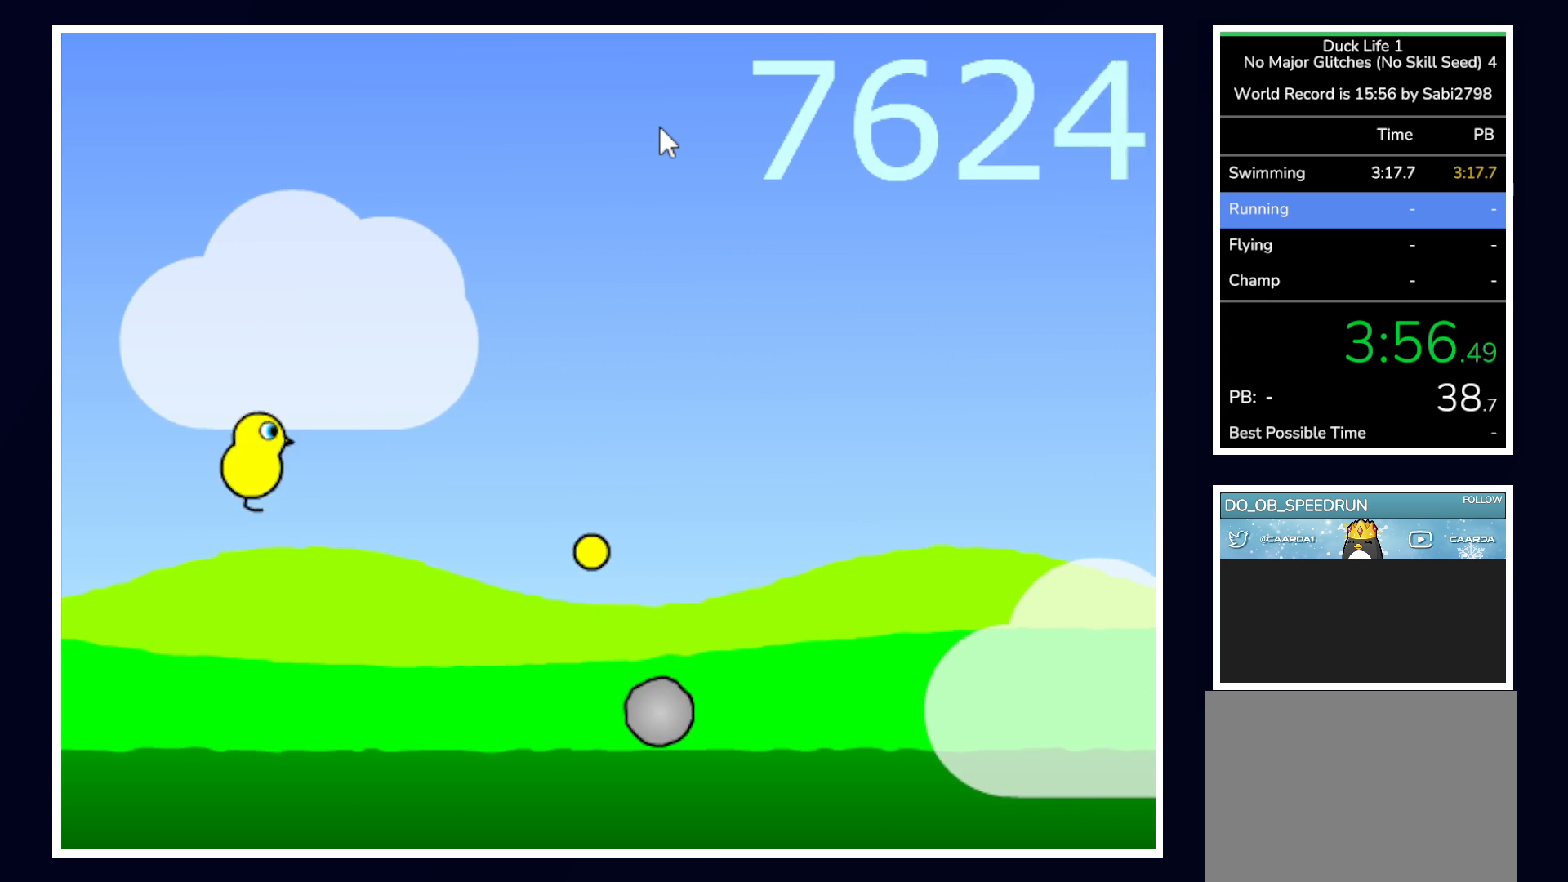
{"keys": [], "mouse": [], "events": [[200, "up", "up"]]}
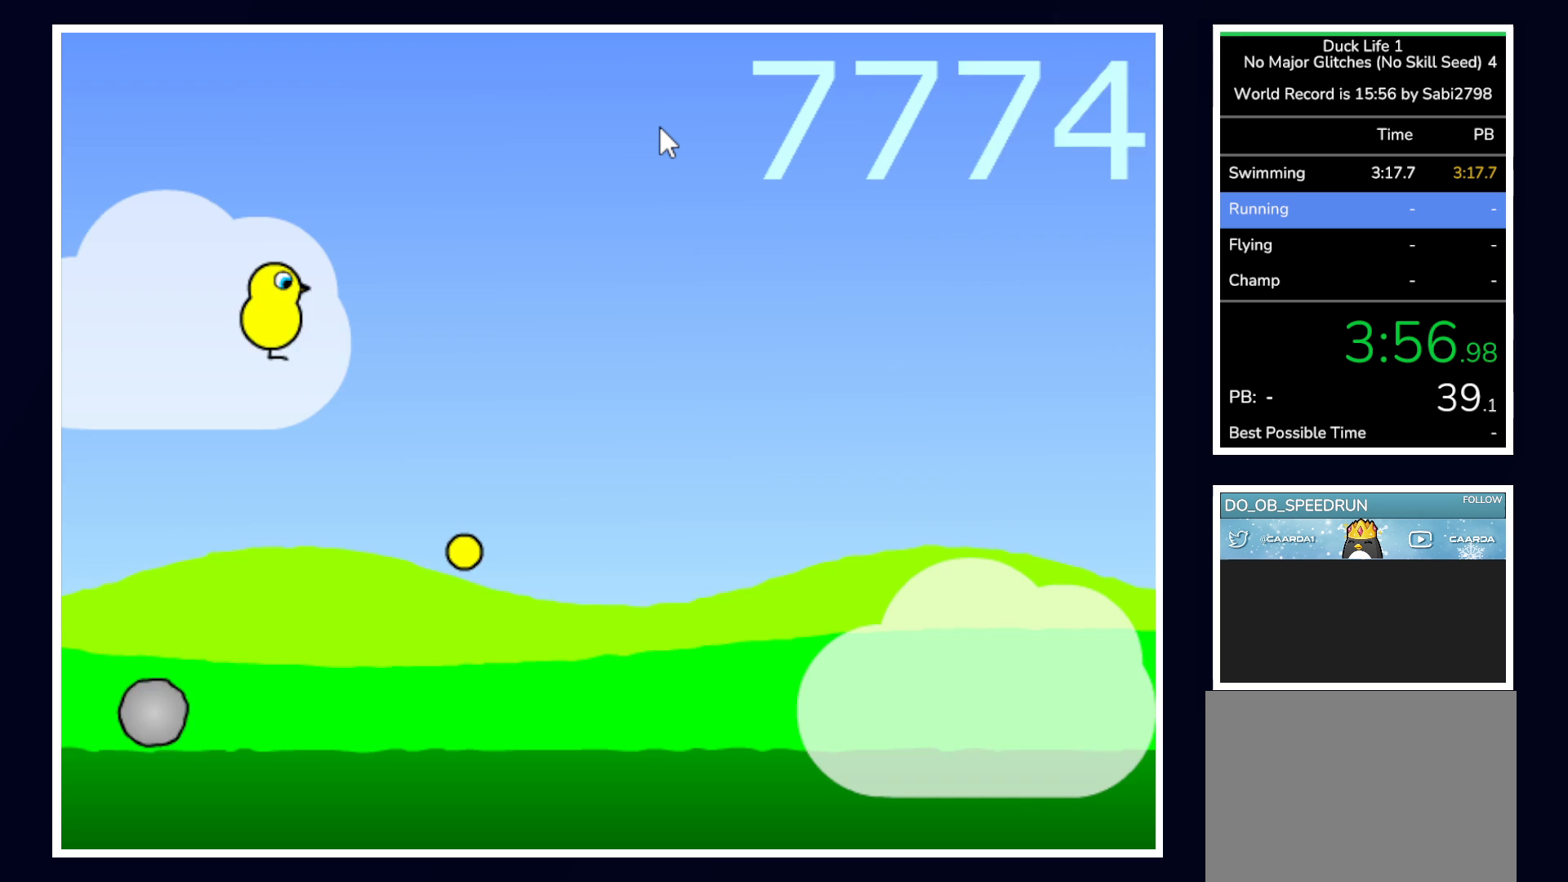
{"keys": ["up"], "mouse": [], "events": [[483, "up", "down"]]}
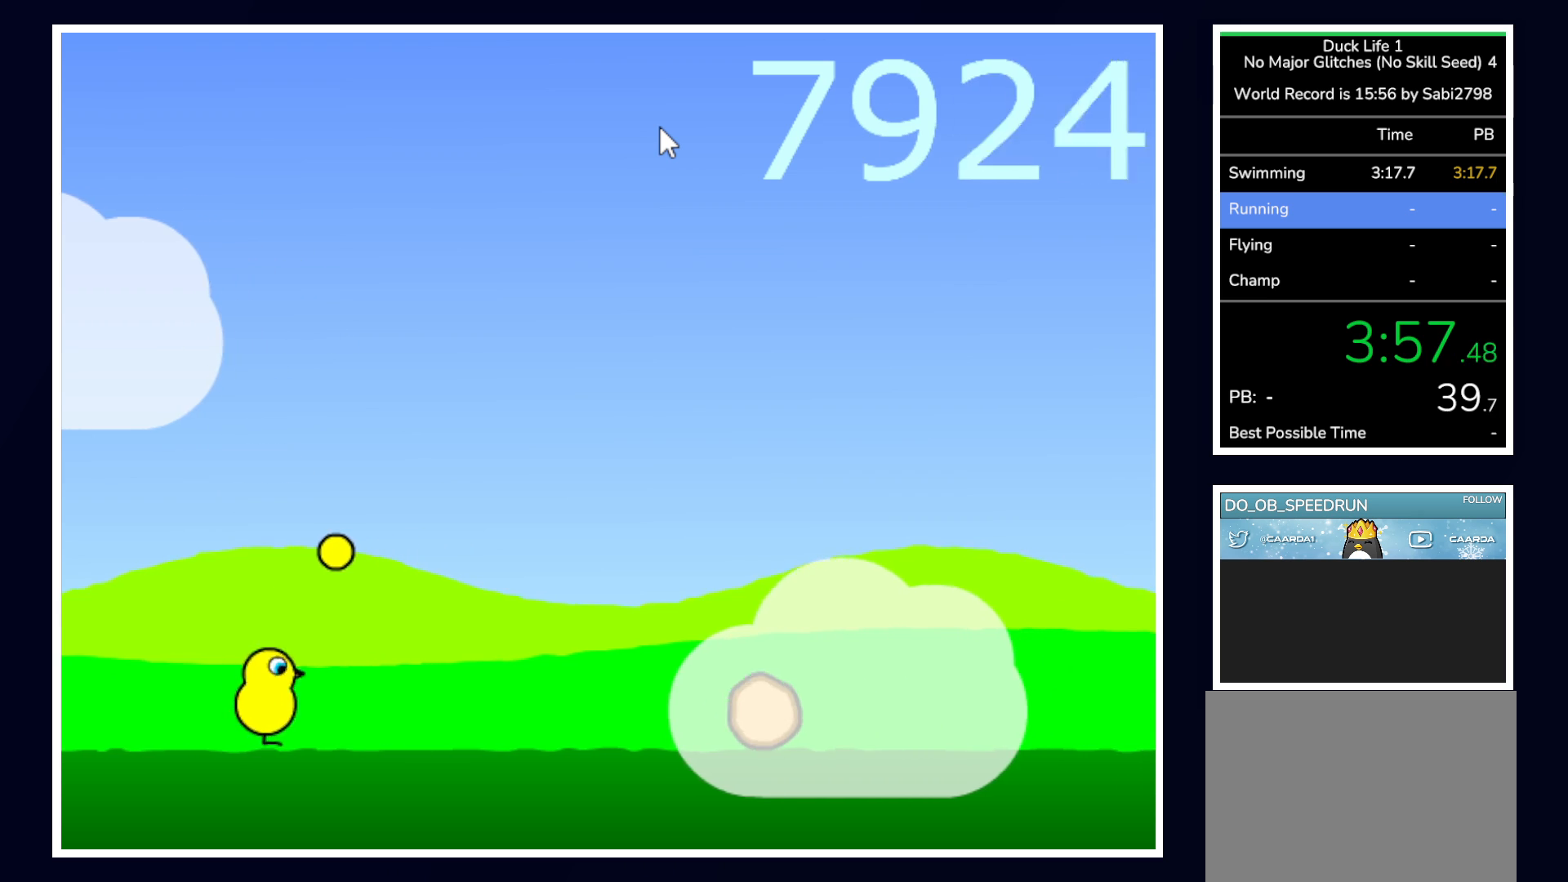
{"keys": [], "mouse": [], "events": [[417, "up", "up"]]}
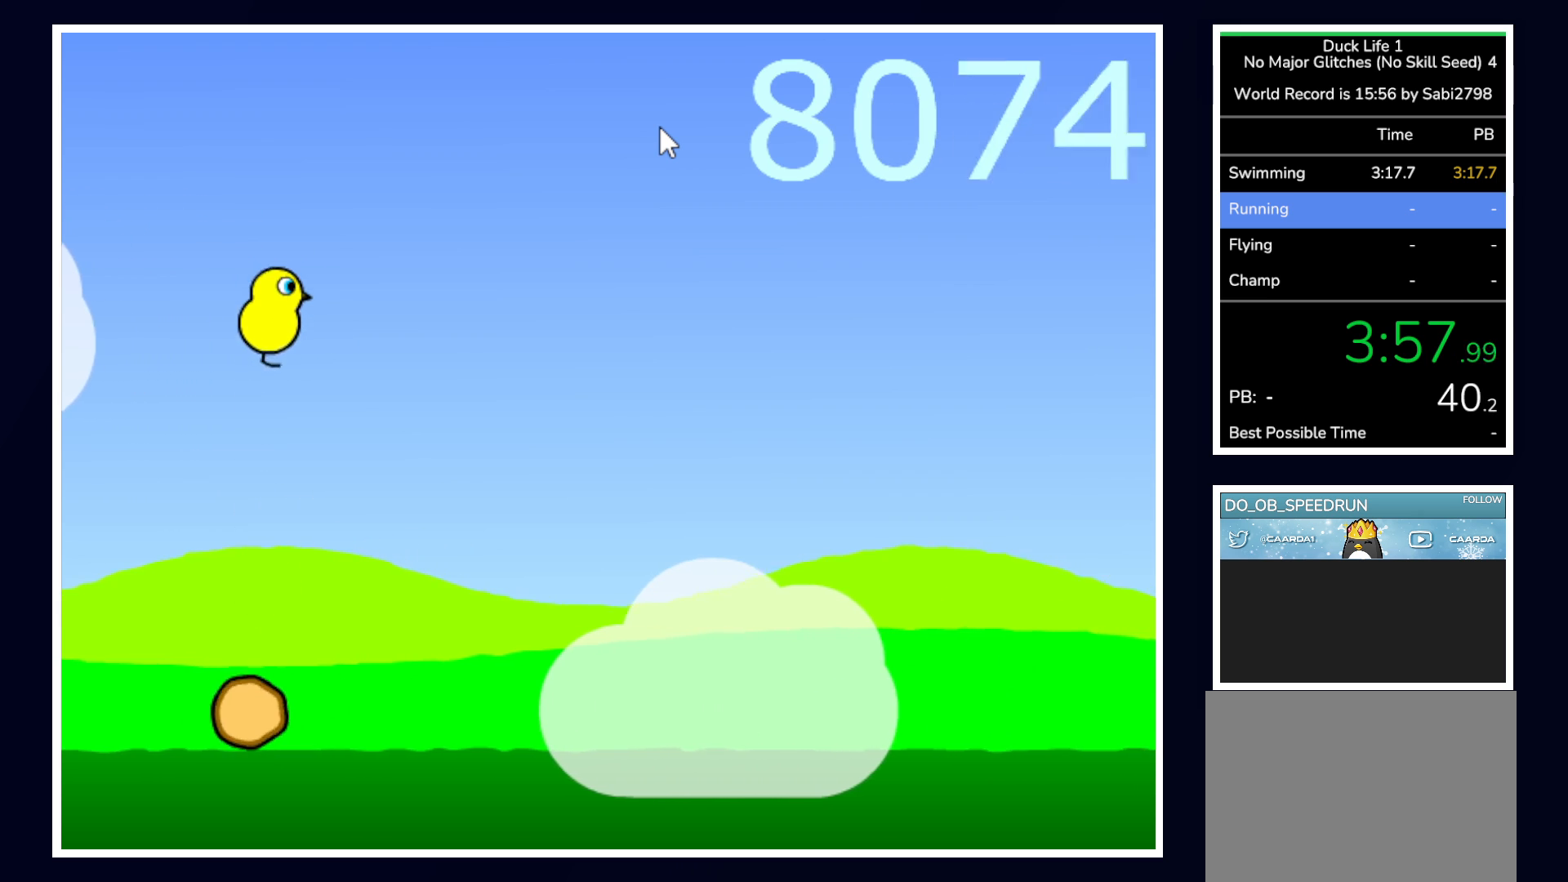
{"keys": [], "mouse": [], "events": []}
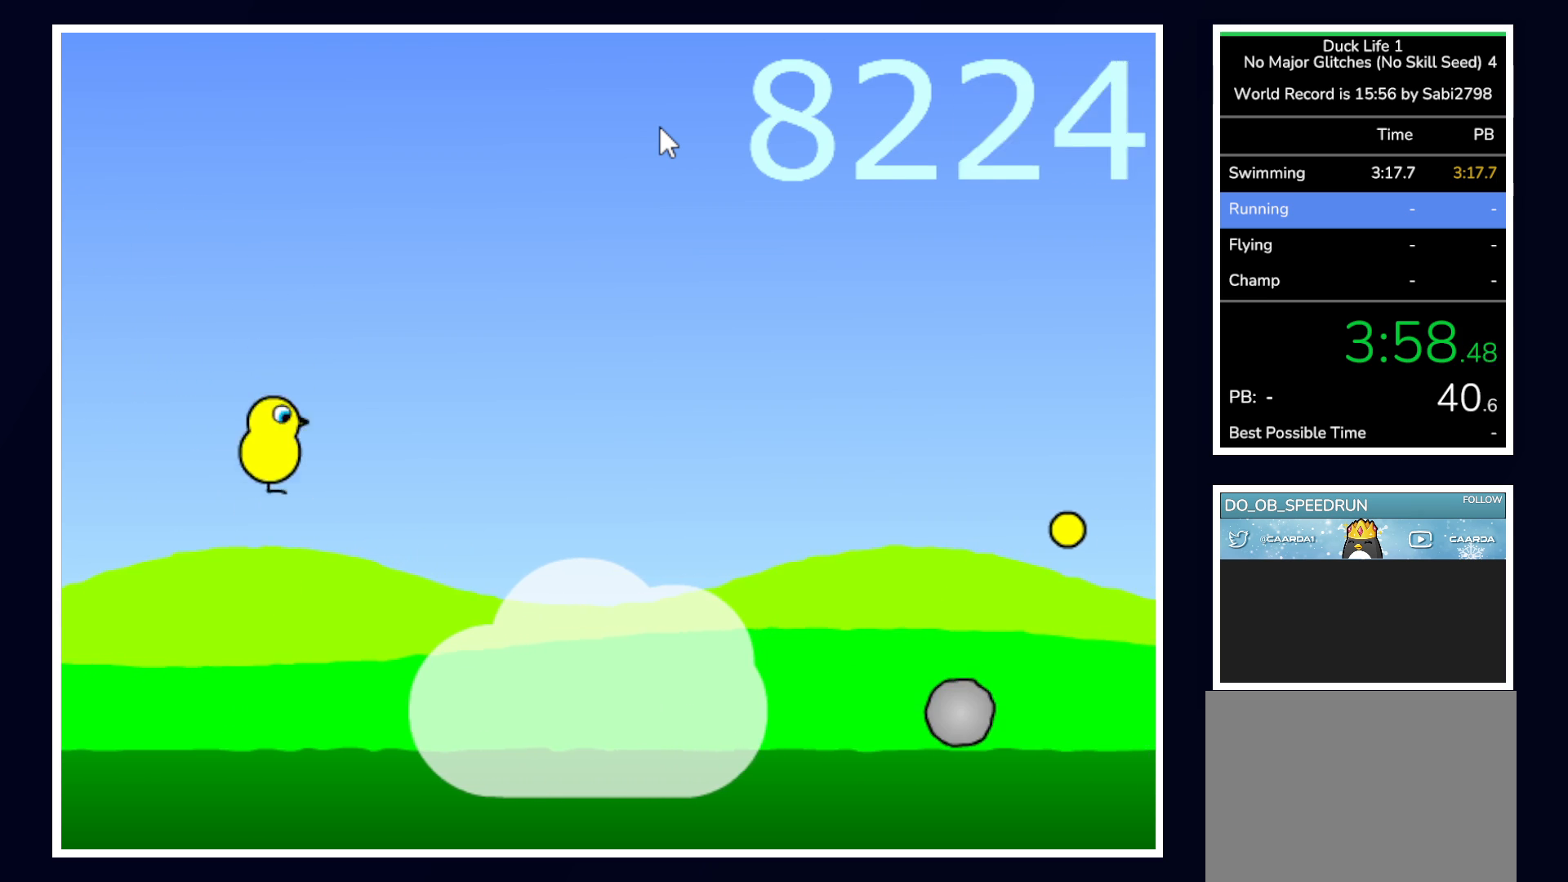
{"keys": ["up"], "mouse": [], "events": [[200, "up", "down"]]}
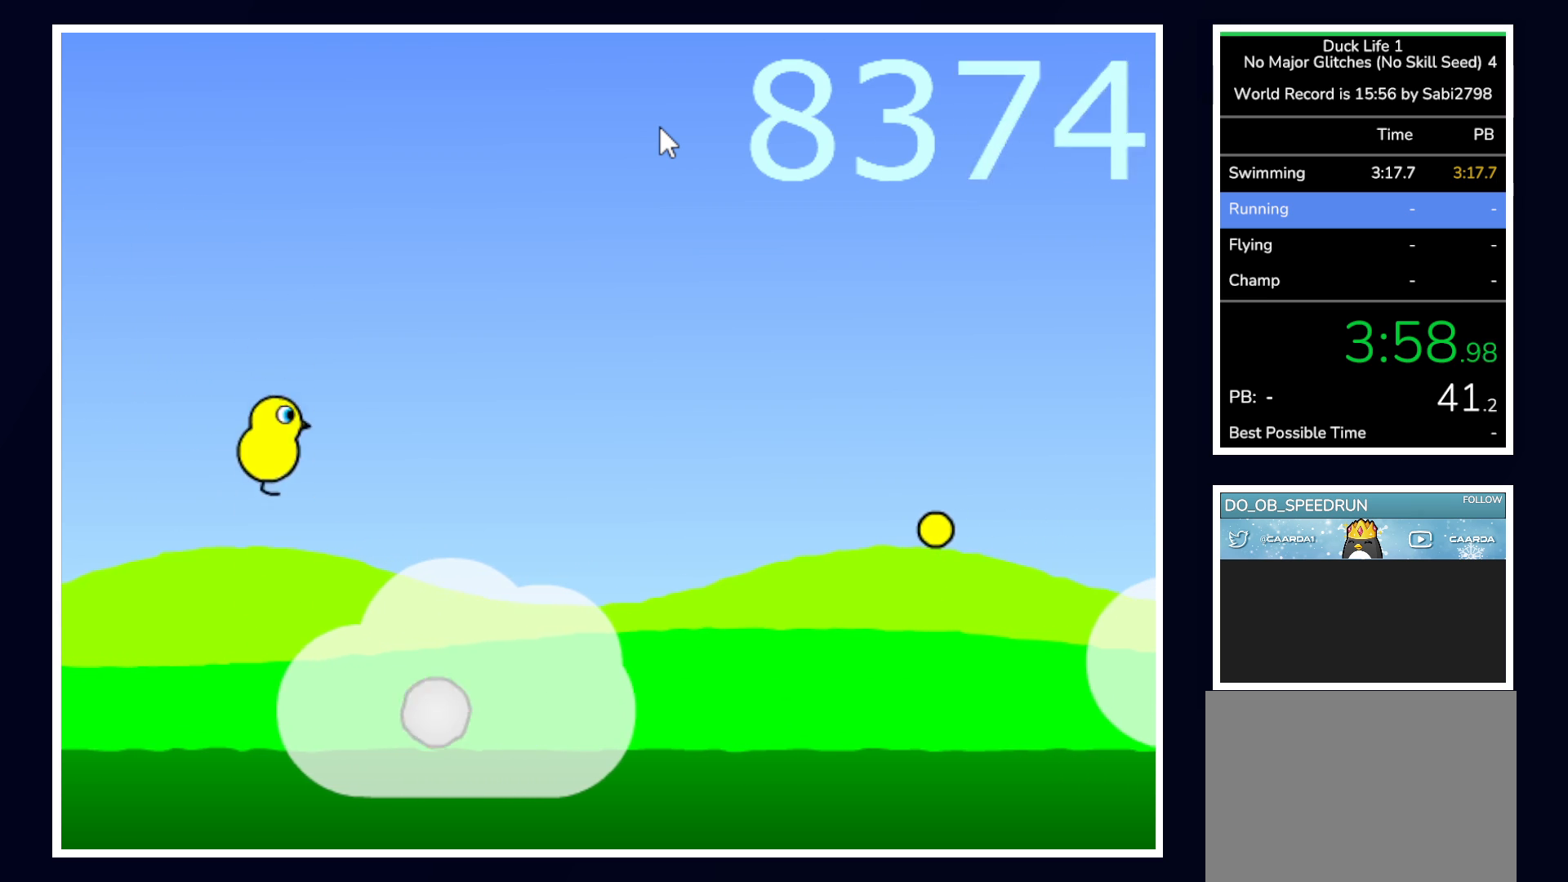
{"keys": [], "mouse": [], "events": [[217, "up", "up"]]}
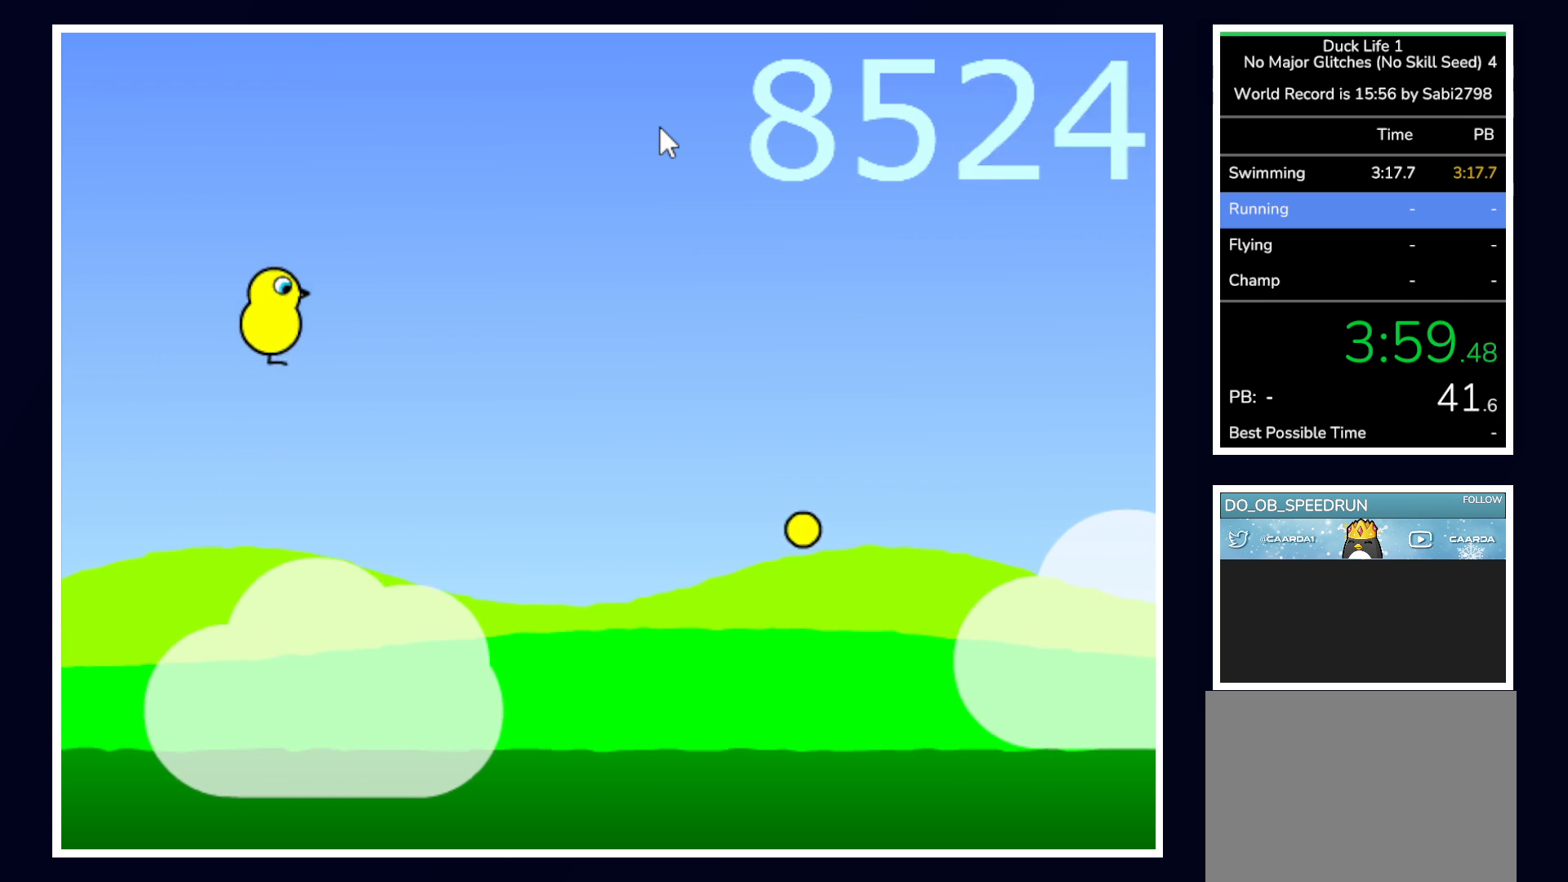
{"keys": [], "mouse": [], "events": []}